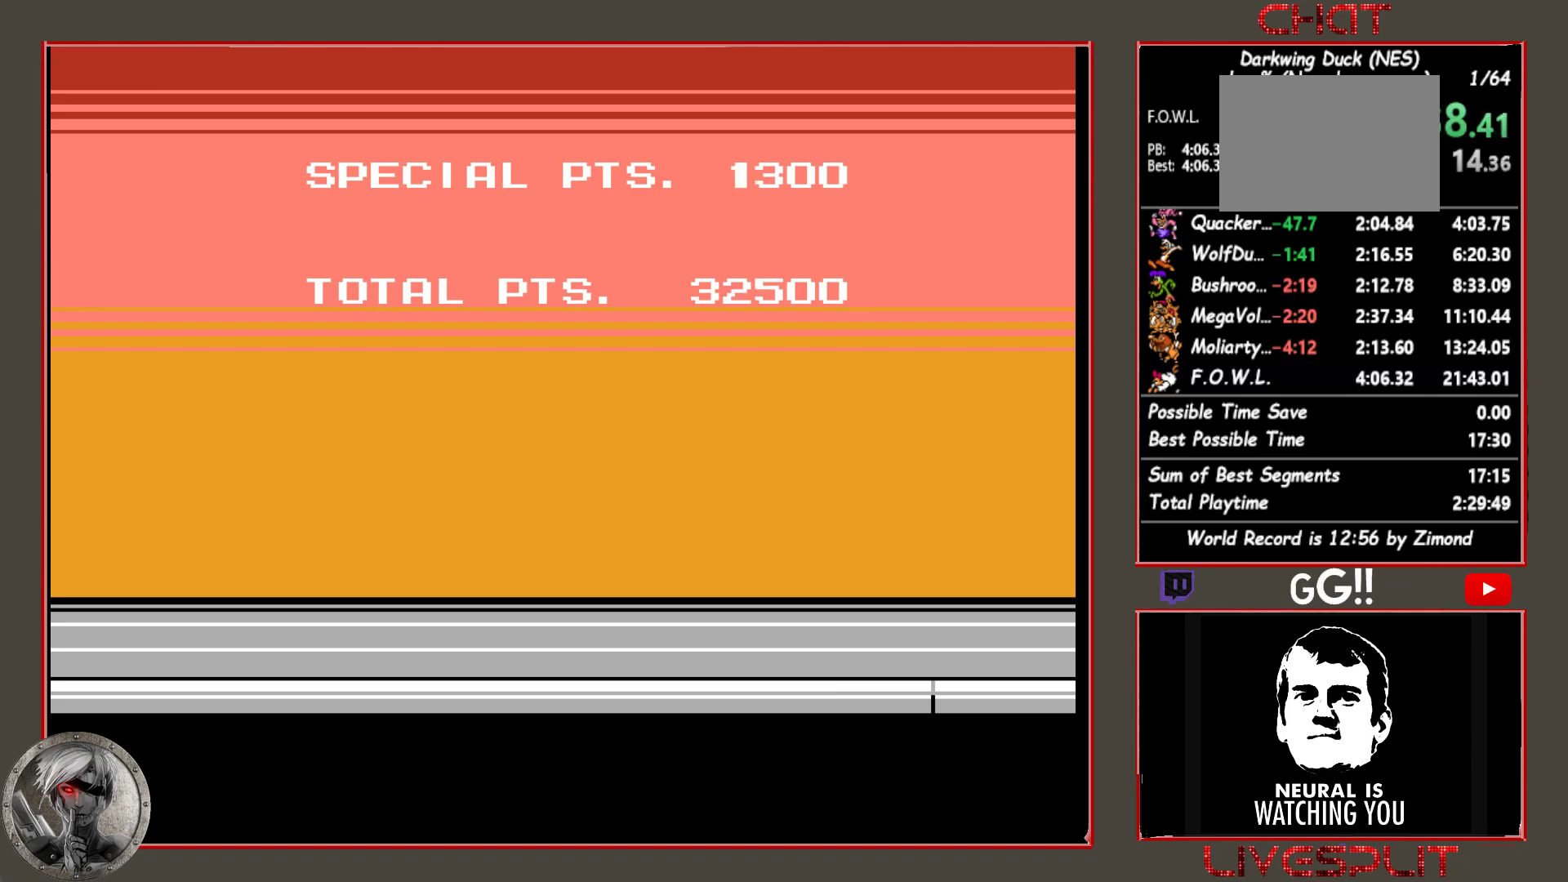
Gameplay with a controller (PlayStation layout); each line is a JSON object with the inputs held at the frame after it. "button_events" lists button changes between this image and that frame as [ms after this image, input, new state], when the widget could be followed in between (sticks are given only as held states). Not read: L3 R3 left_stick right_stick.
{"buttons": ["CROSS", "CIRCLE"], "button_events": [[83, "CIRCLE", "down"], [83, "CROSS", "down"], [200, "CIRCLE", "up"], [200, "CROSS", "up"], [283, "CIRCLE", "down"], [300, "CROSS", "down"], [367, "CROSS", "up"], [417, "CIRCLE", "up"], [500, "CIRCLE", "down"], [500, "CROSS", "down"]]}
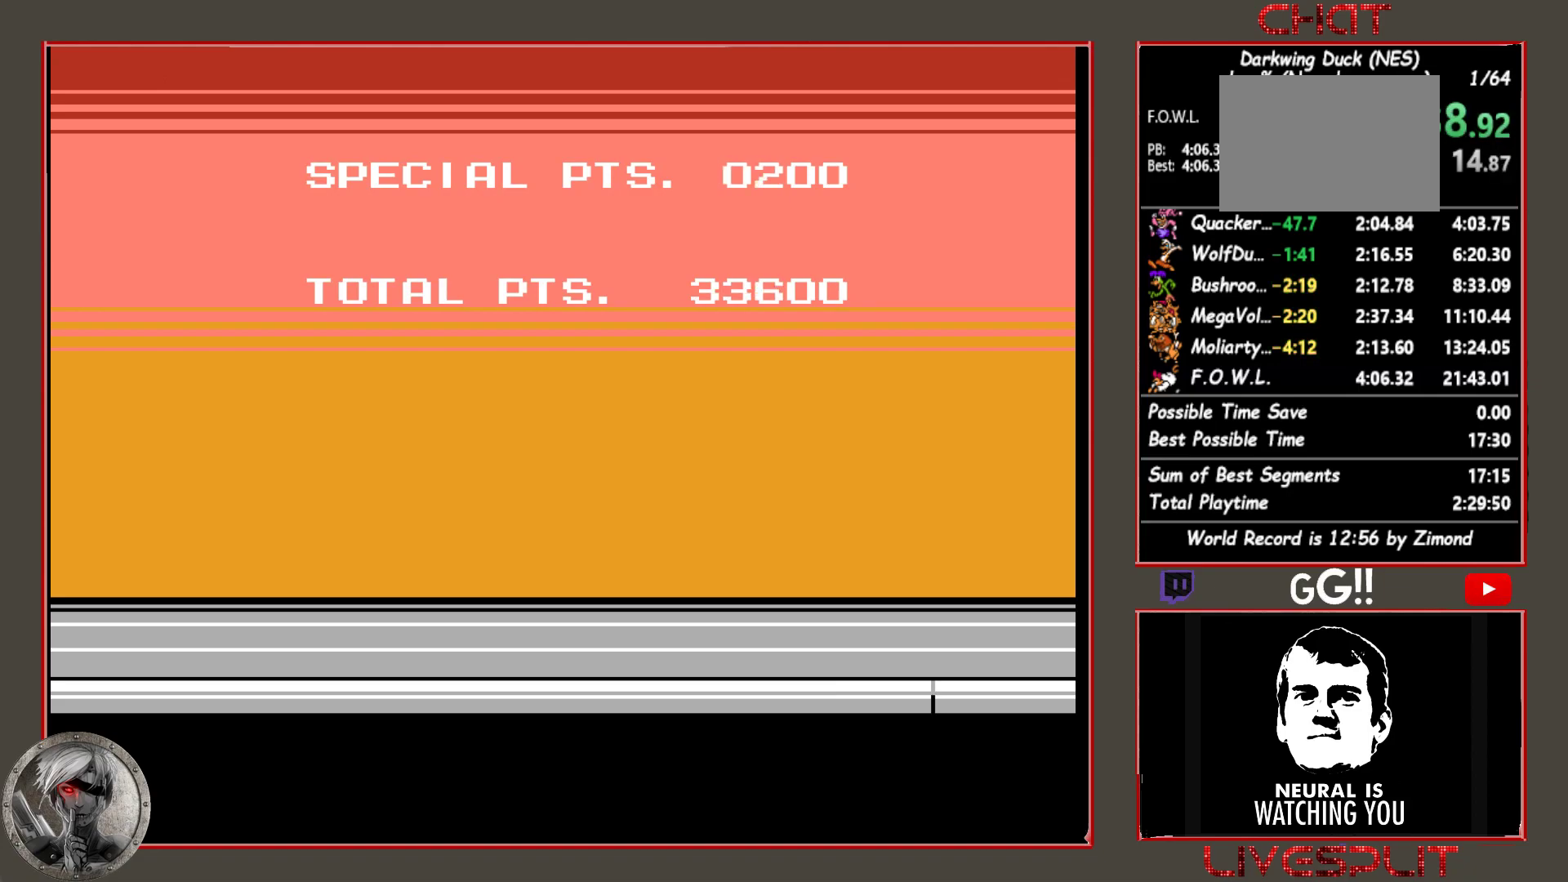
{"buttons": [], "button_events": [[67, "CROSS", "up"], [83, "CIRCLE", "up"], [150, "CIRCLE", "down"], [150, "CROSS", "down"], [233, "CROSS", "up"], [250, "CIRCLE", "up"], [333, "CIRCLE", "down"], [333, "CROSS", "down"], [417, "CROSS", "up"], [450, "CIRCLE", "up"]]}
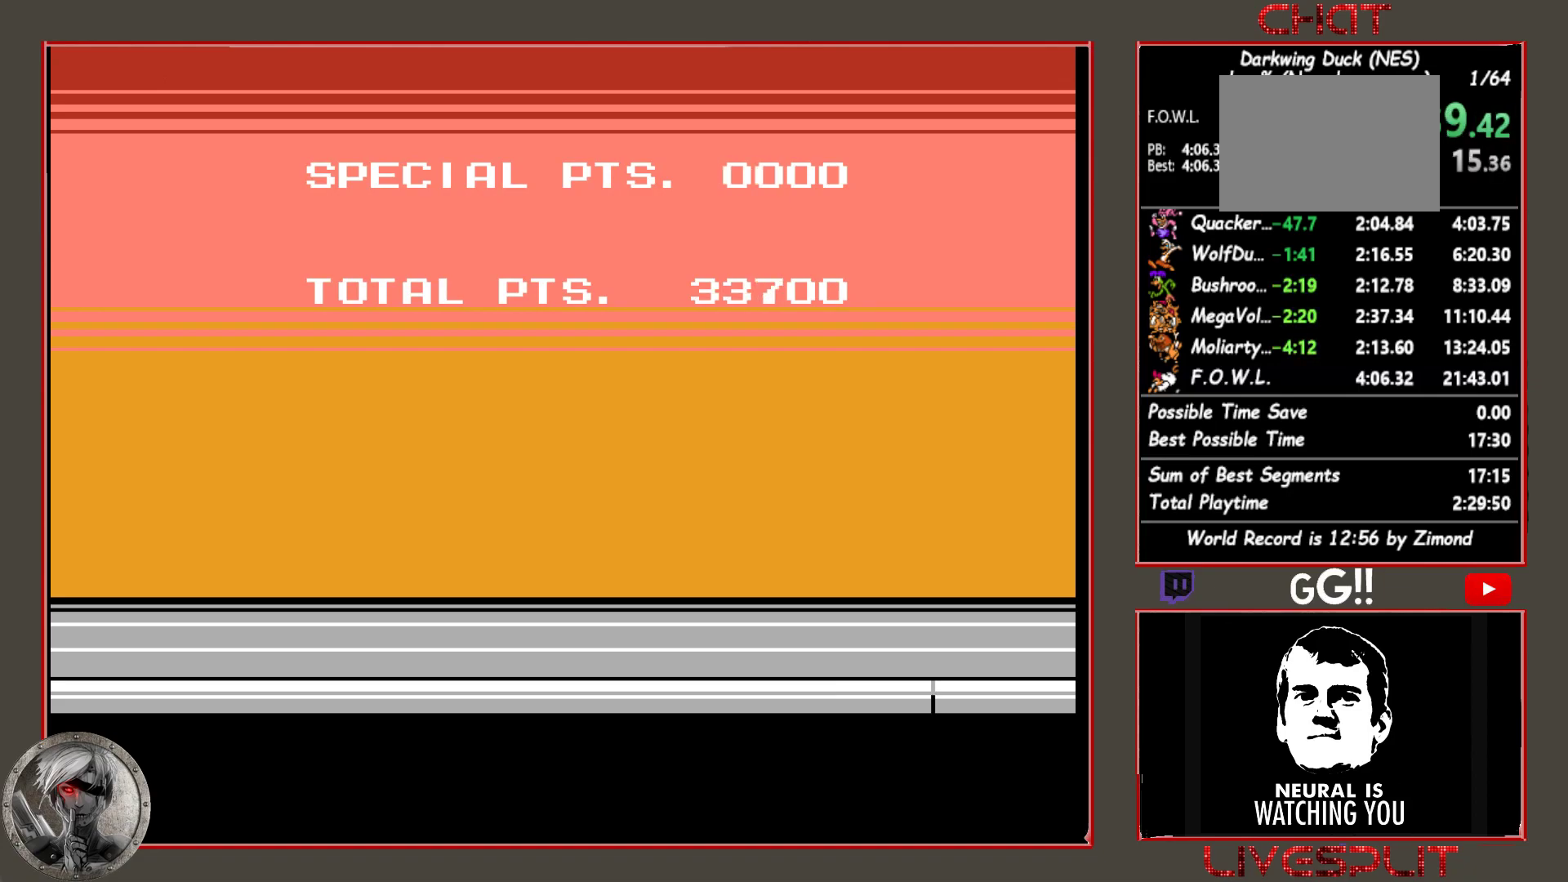
{"buttons": ["CIRCLE"], "button_events": [[67, "SQUARE", "down"], [150, "SQUARE", "up"], [217, "SQUARE", "down"], [300, "SQUARE", "up"], [433, "CIRCLE", "down"]]}
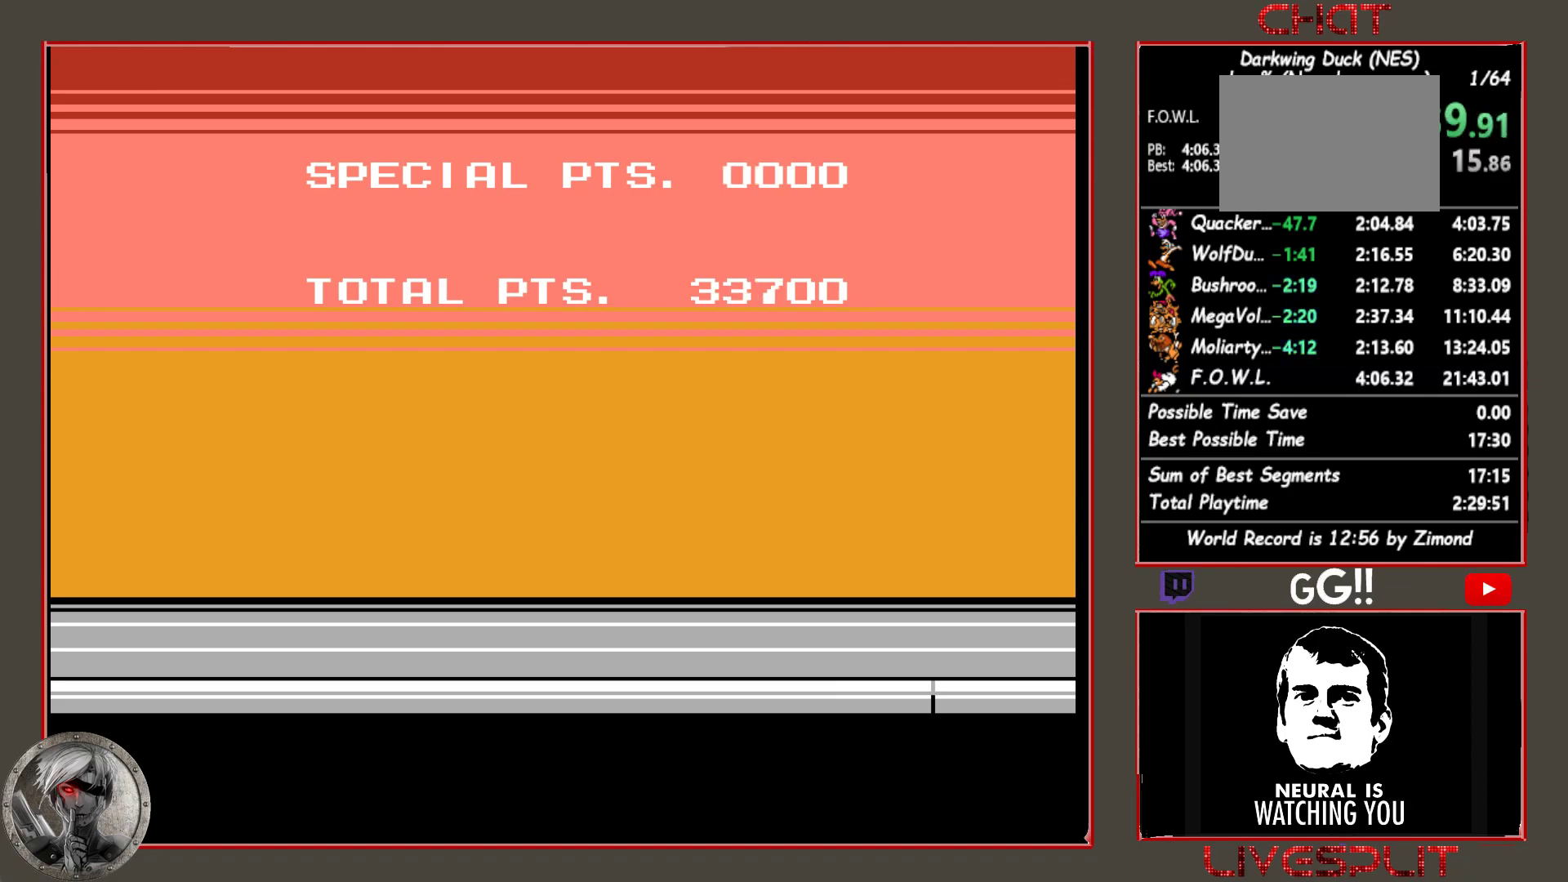
{"buttons": [], "button_events": [[17, "CIRCLE", "up"], [117, "SQUARE", "down"], [200, "CIRCLE", "down"], [200, "SQUARE", "up"], [317, "CIRCLE", "up"], [333, "SQUARE", "down"], [400, "CIRCLE", "down"], [417, "SQUARE", "up"], [483, "CIRCLE", "up"]]}
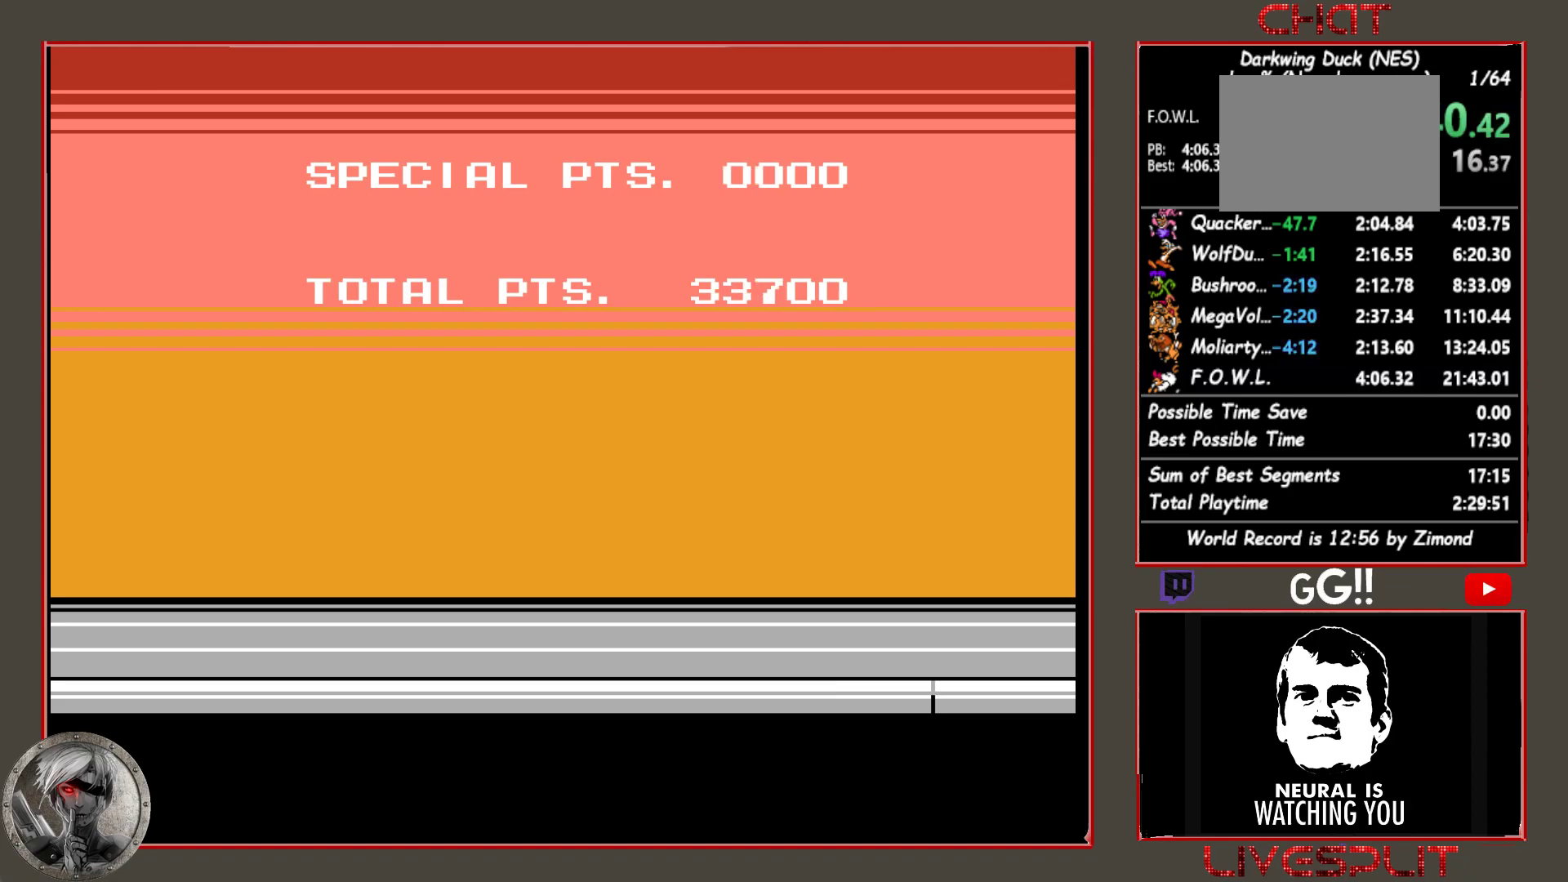
{"buttons": ["CIRCLE"], "button_events": [[33, "SQUARE", "down"], [83, "CIRCLE", "down"], [100, "SQUARE", "up"], [183, "CIRCLE", "up"], [183, "SQUARE", "down"], [250, "CIRCLE", "down"], [267, "SQUARE", "up"], [350, "CIRCLE", "up"], [400, "CIRCLE", "down"]]}
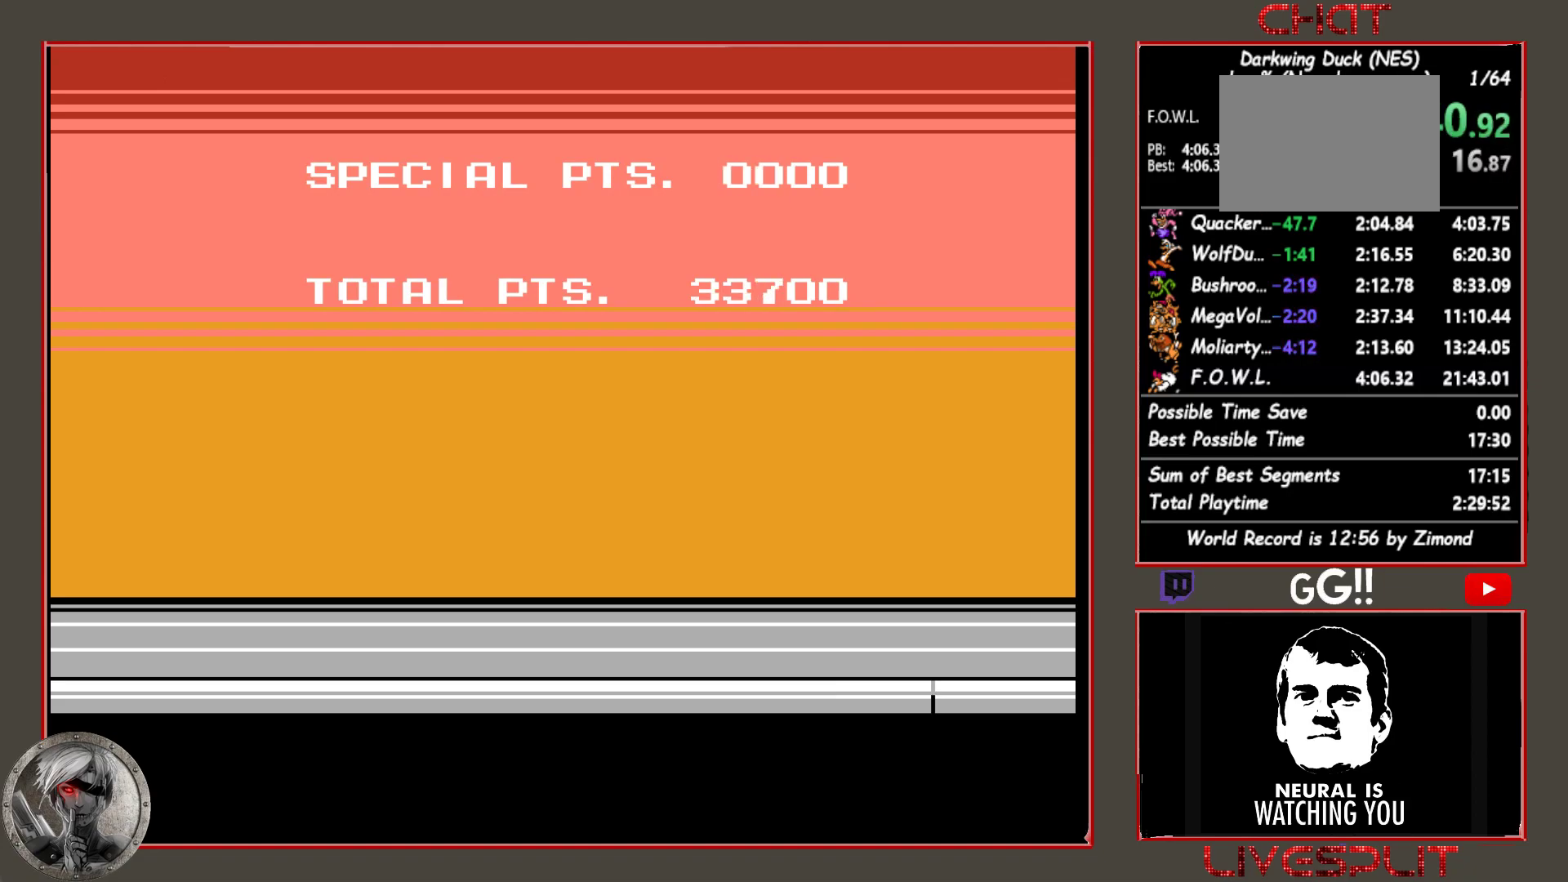
{"buttons": [], "button_events": [[67, "CIRCLE", "up"], [150, "CIRCLE", "down"], [250, "CIRCLE", "up"], [317, "CIRCLE", "down"], [367, "CIRCLE", "up"], [450, "CIRCLE", "down"], [500, "CIRCLE", "up"]]}
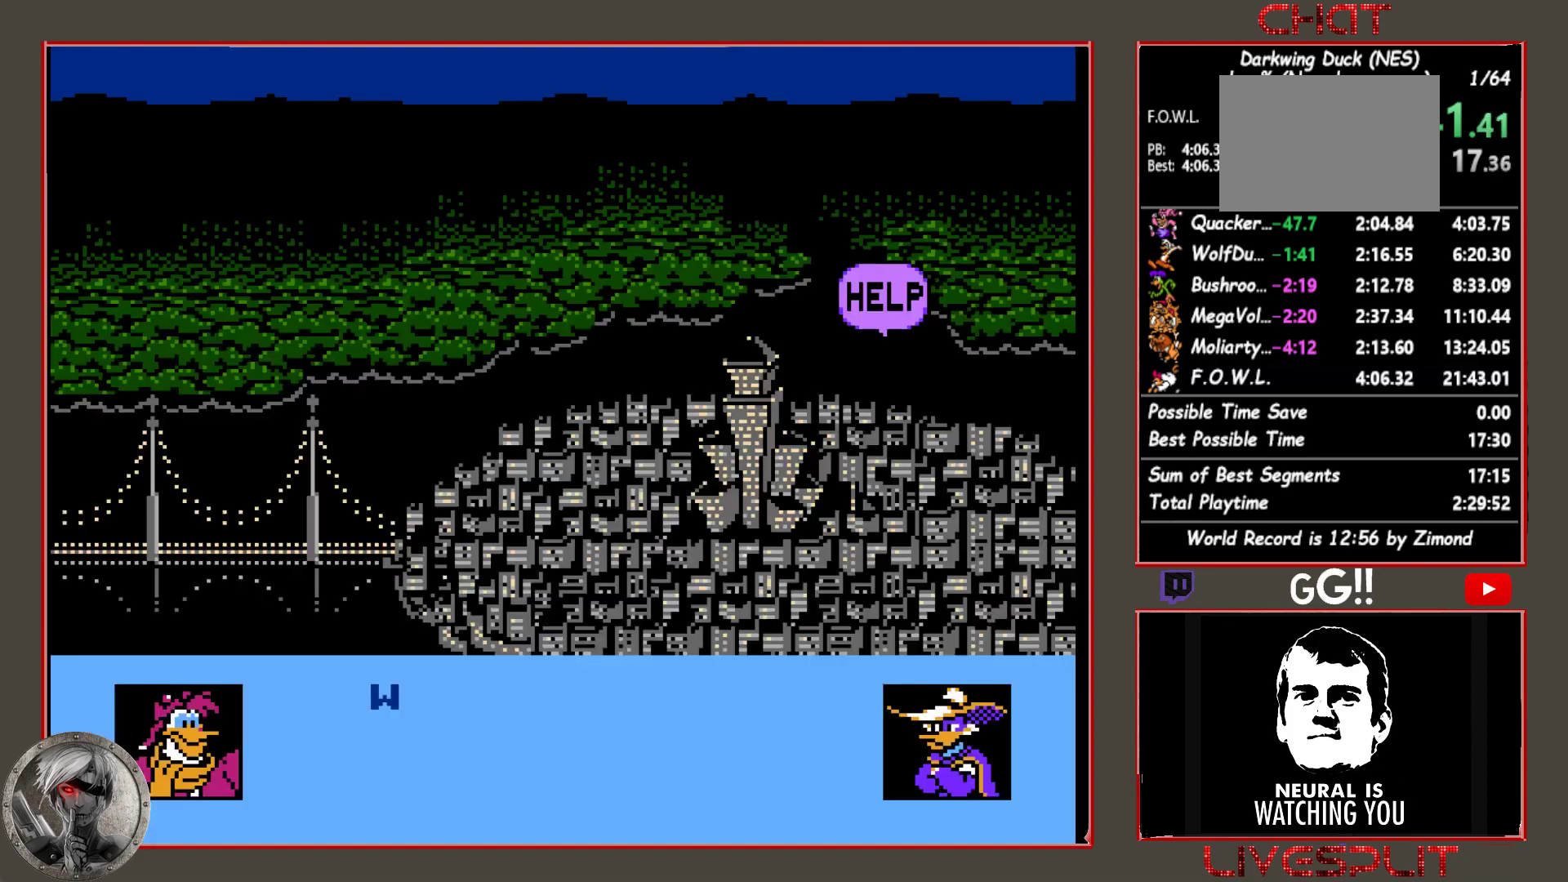
{"buttons": [], "button_events": [[50, "CIRCLE", "down"], [117, "CIRCLE", "up"], [183, "CIRCLE", "down"], [233, "CIRCLE", "up"], [300, "CIRCLE", "down"], [367, "CIRCLE", "up"], [433, "CIRCLE", "down"], [500, "CIRCLE", "up"]]}
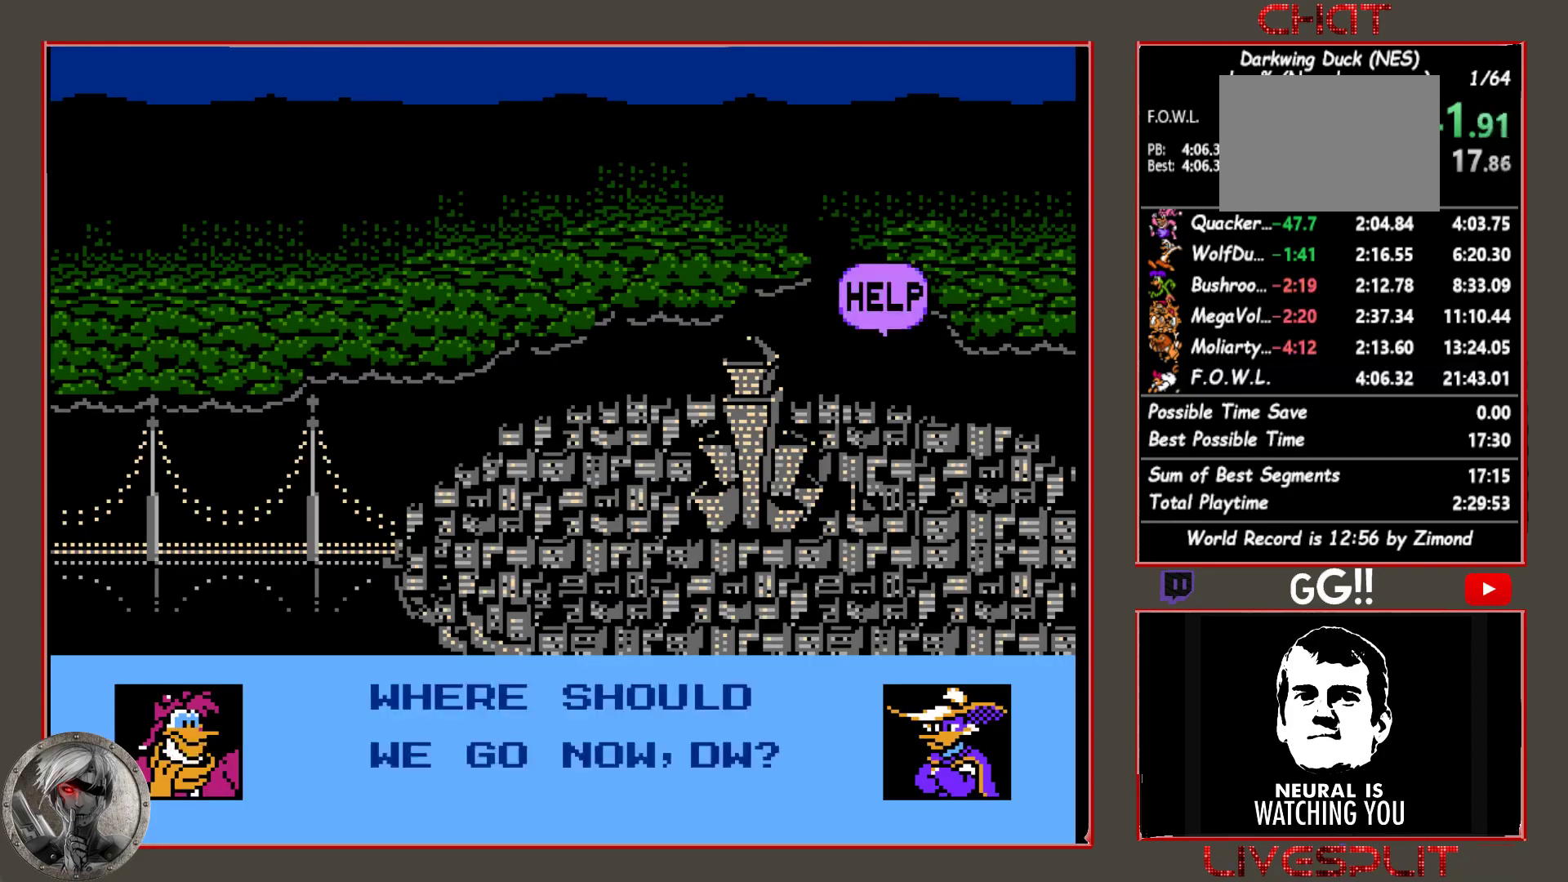
{"buttons": ["CIRCLE"], "button_events": [[67, "CIRCLE", "down"], [150, "CIRCLE", "up"], [217, "CIRCLE", "down"], [283, "CIRCLE", "up"], [333, "CIRCLE", "down"], [433, "CIRCLE", "up"], [483, "CIRCLE", "down"]]}
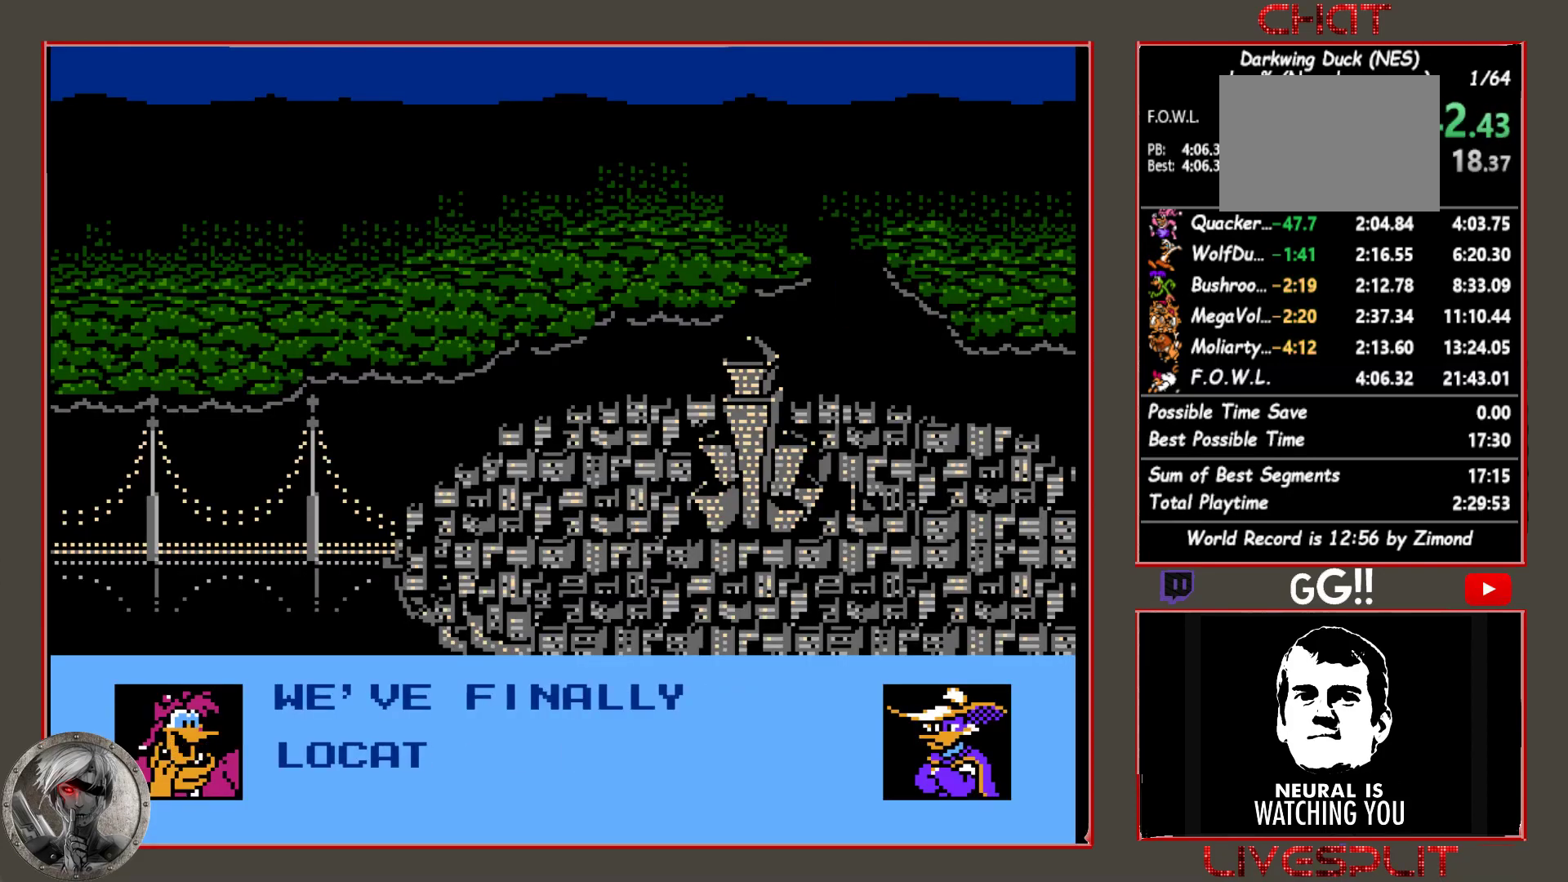
{"buttons": ["CIRCLE"], "button_events": [[83, "CIRCLE", "up"], [150, "CIRCLE", "down"], [250, "CIRCLE", "up"], [333, "CIRCLE", "down"], [417, "CIRCLE", "up"], [483, "CIRCLE", "down"]]}
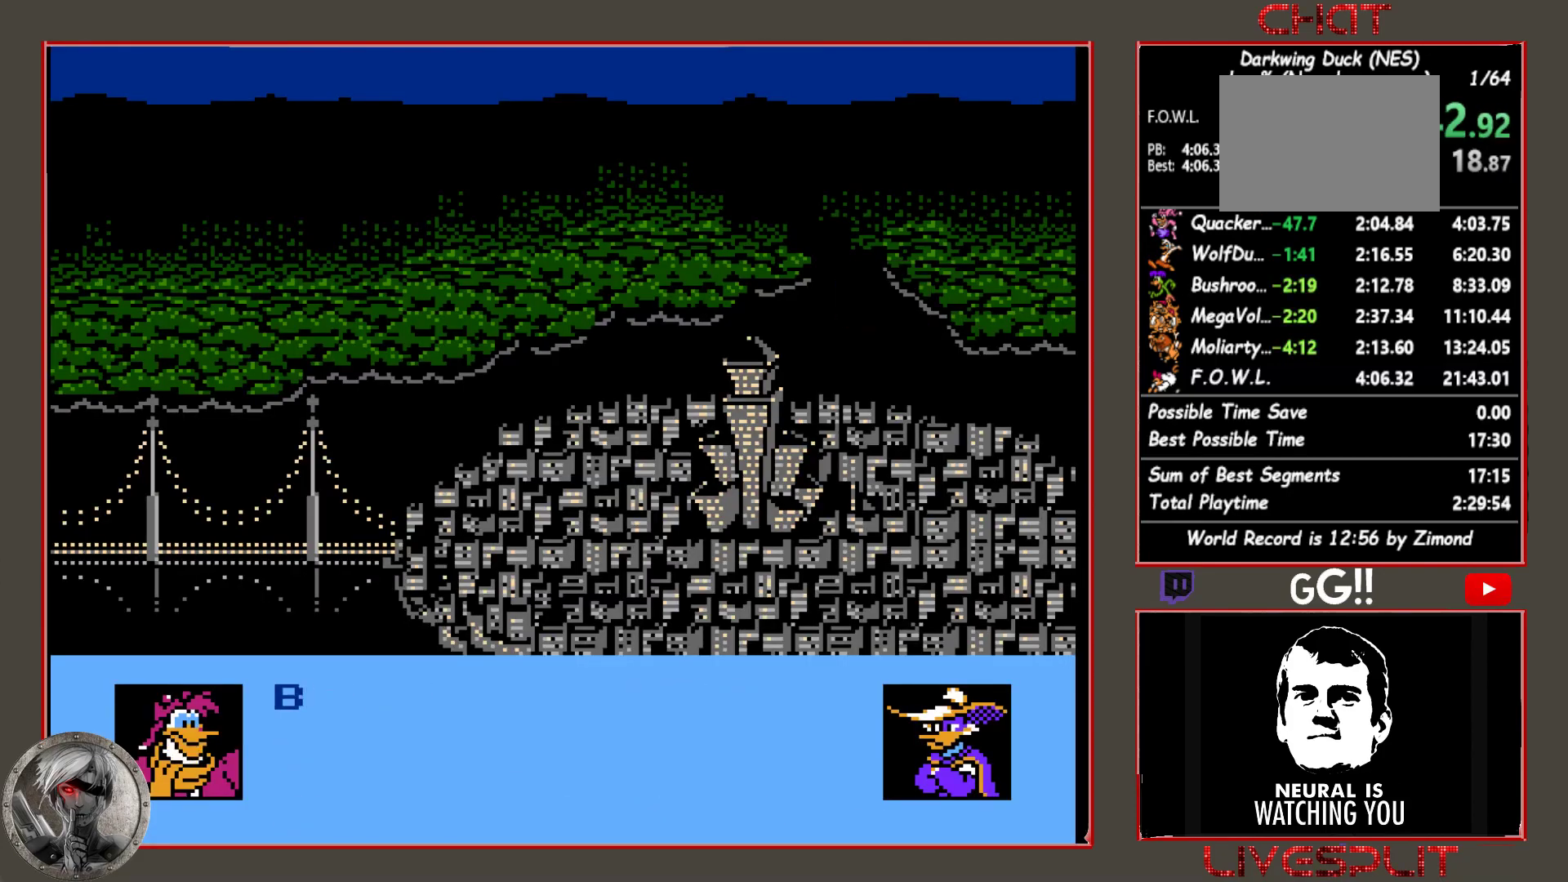
{"buttons": [], "button_events": [[67, "CIRCLE", "up"], [133, "CIRCLE", "down"], [200, "CIRCLE", "up"], [267, "CIRCLE", "down"], [350, "CIRCLE", "up"], [417, "CIRCLE", "down"], [483, "CIRCLE", "up"]]}
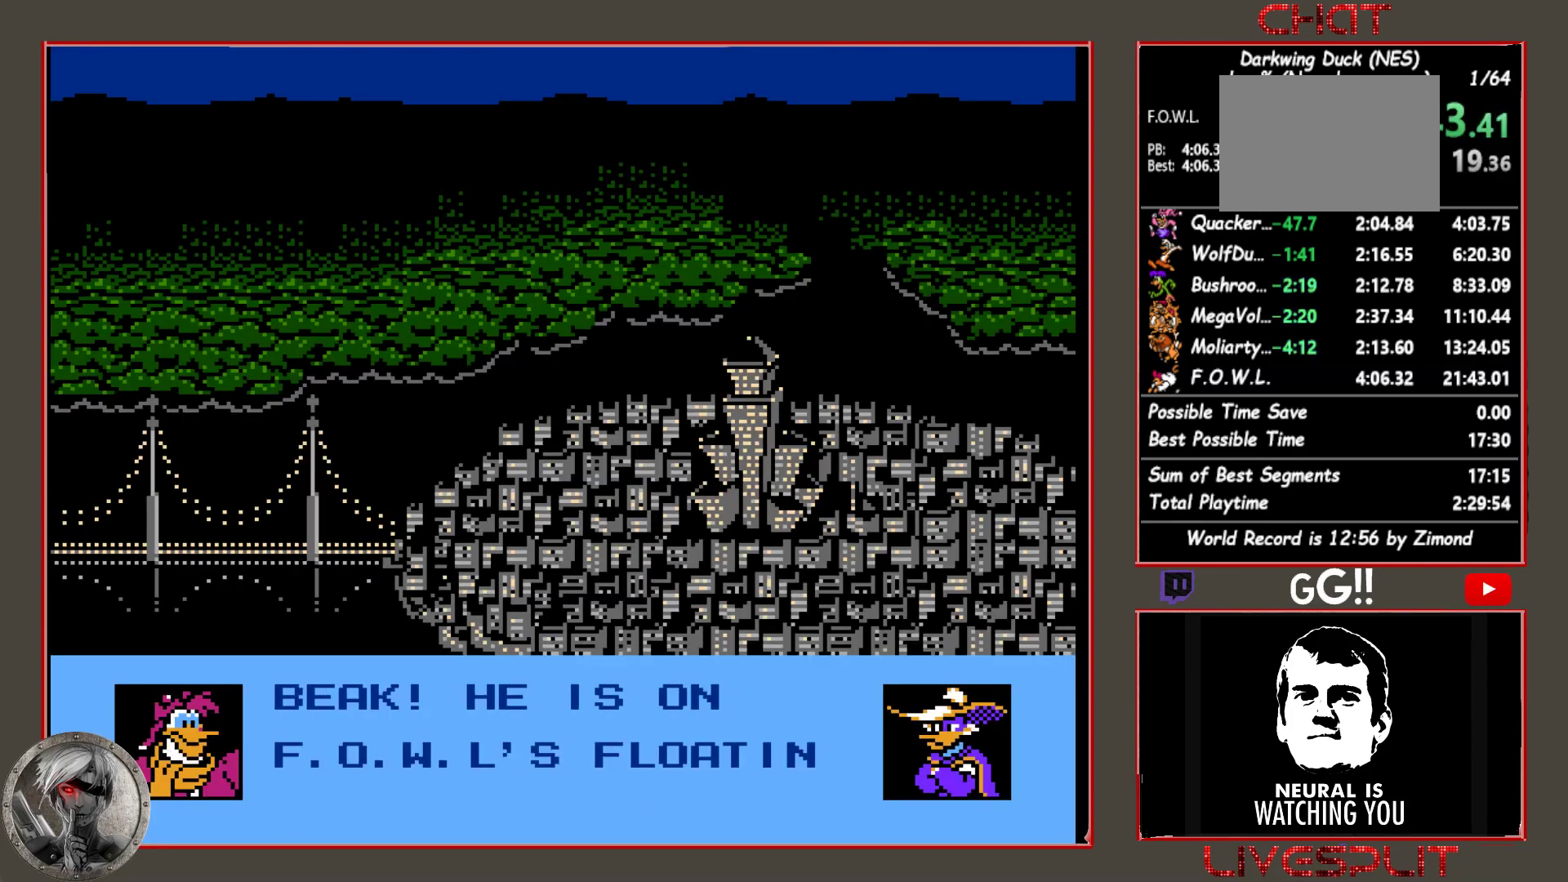
{"buttons": ["CIRCLE"], "button_events": [[50, "CIRCLE", "down"], [133, "CIRCLE", "up"], [200, "CIRCLE", "down"], [267, "CIRCLE", "up"], [333, "CIRCLE", "down"], [400, "CIRCLE", "up"], [483, "CIRCLE", "down"]]}
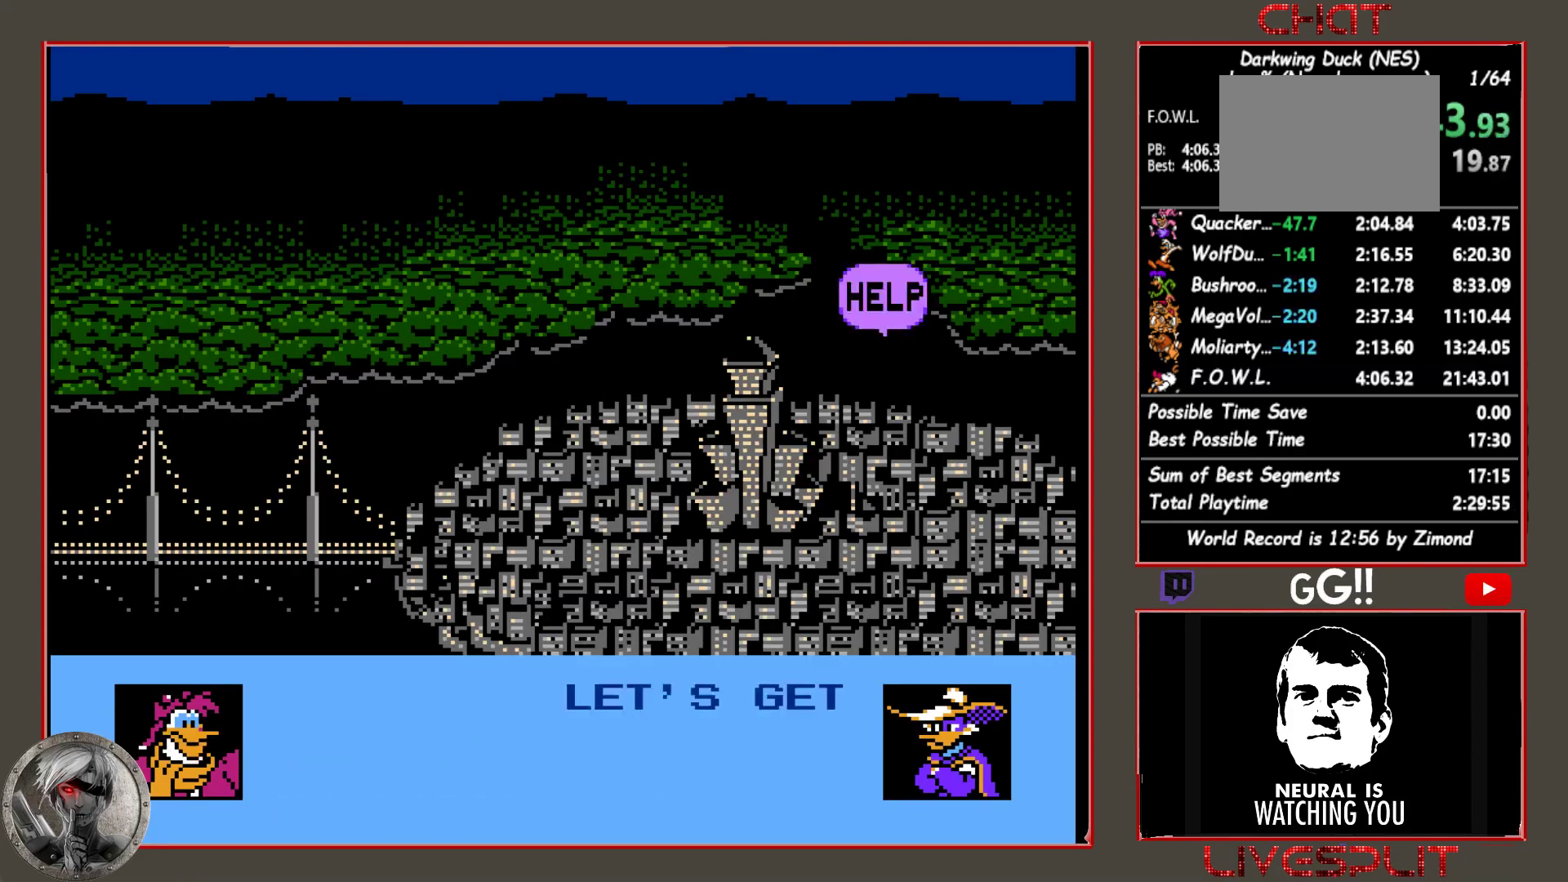
{"buttons": [], "button_events": [[50, "CIRCLE", "up"], [133, "CIRCLE", "down"], [200, "CIRCLE", "up"], [267, "CIRCLE", "down"], [350, "CIRCLE", "up"], [417, "CIRCLE", "down"], [483, "CIRCLE", "up"]]}
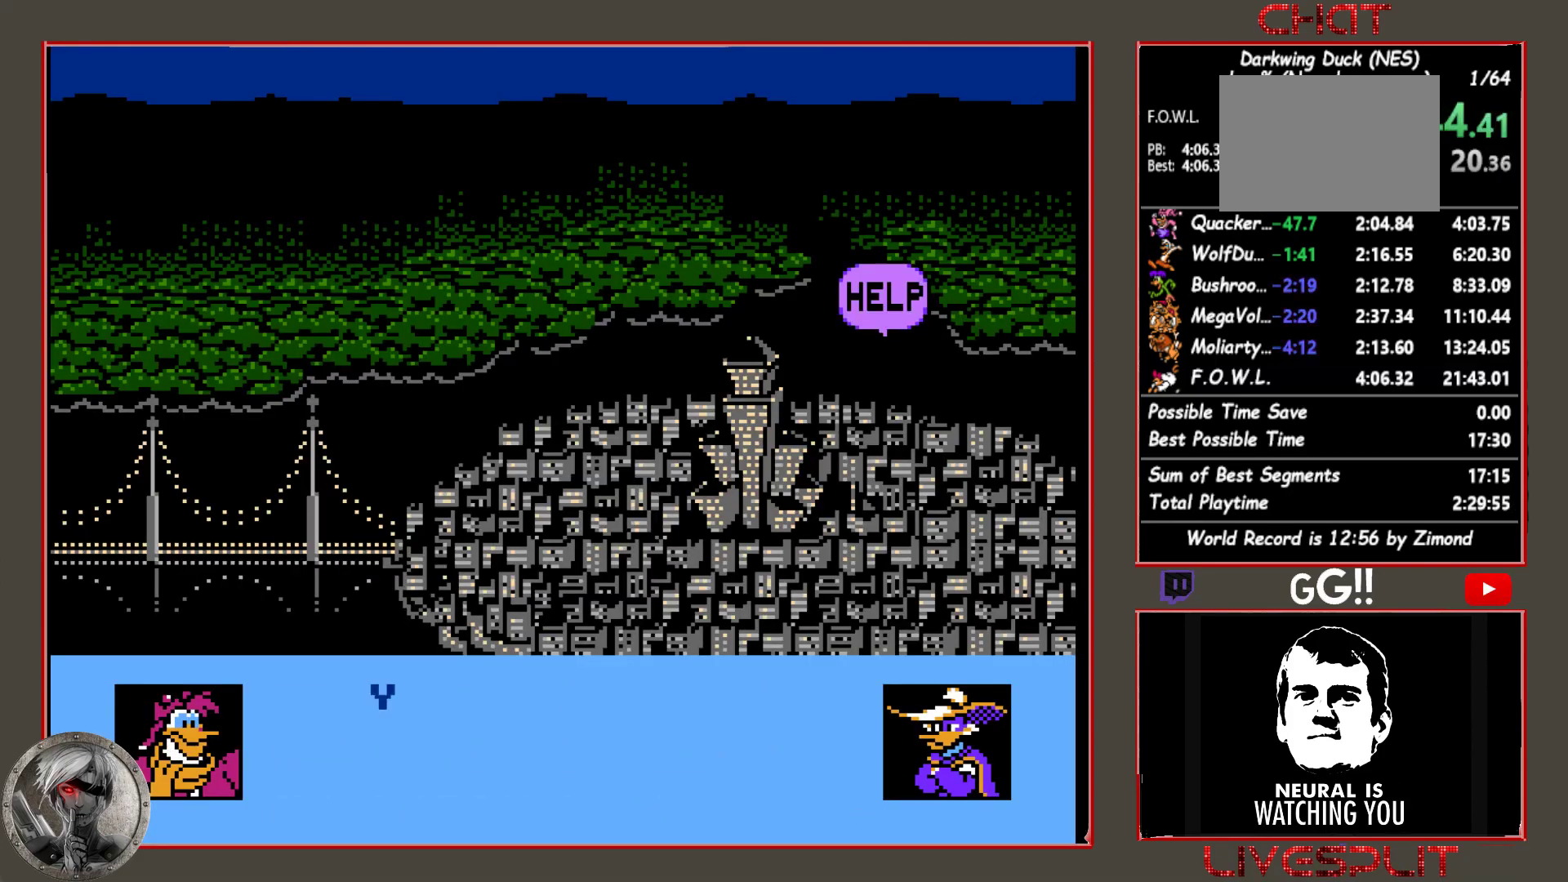
{"buttons": [], "button_events": [[67, "CIRCLE", "down"], [133, "CIRCLE", "up"], [217, "CIRCLE", "down"], [283, "CIRCLE", "up"], [367, "CIRCLE", "down"], [433, "CIRCLE", "up"]]}
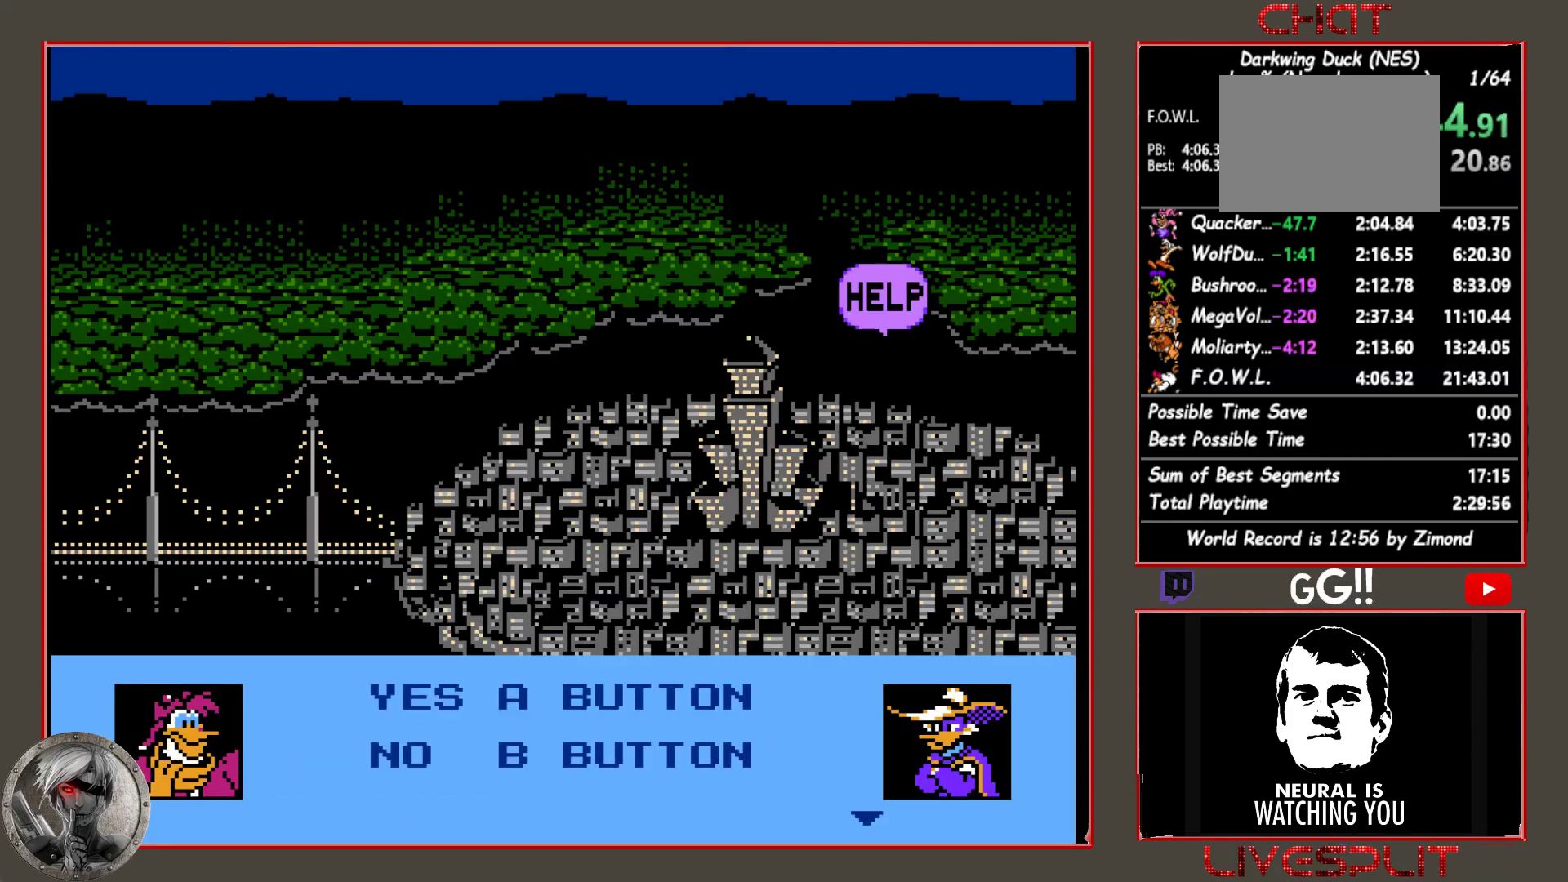
{"buttons": [], "button_events": [[17, "CIRCLE", "down"], [83, "CIRCLE", "up"], [167, "CIRCLE", "down"], [233, "CIRCLE", "up"], [300, "CIRCLE", "down"], [383, "CIRCLE", "up"]]}
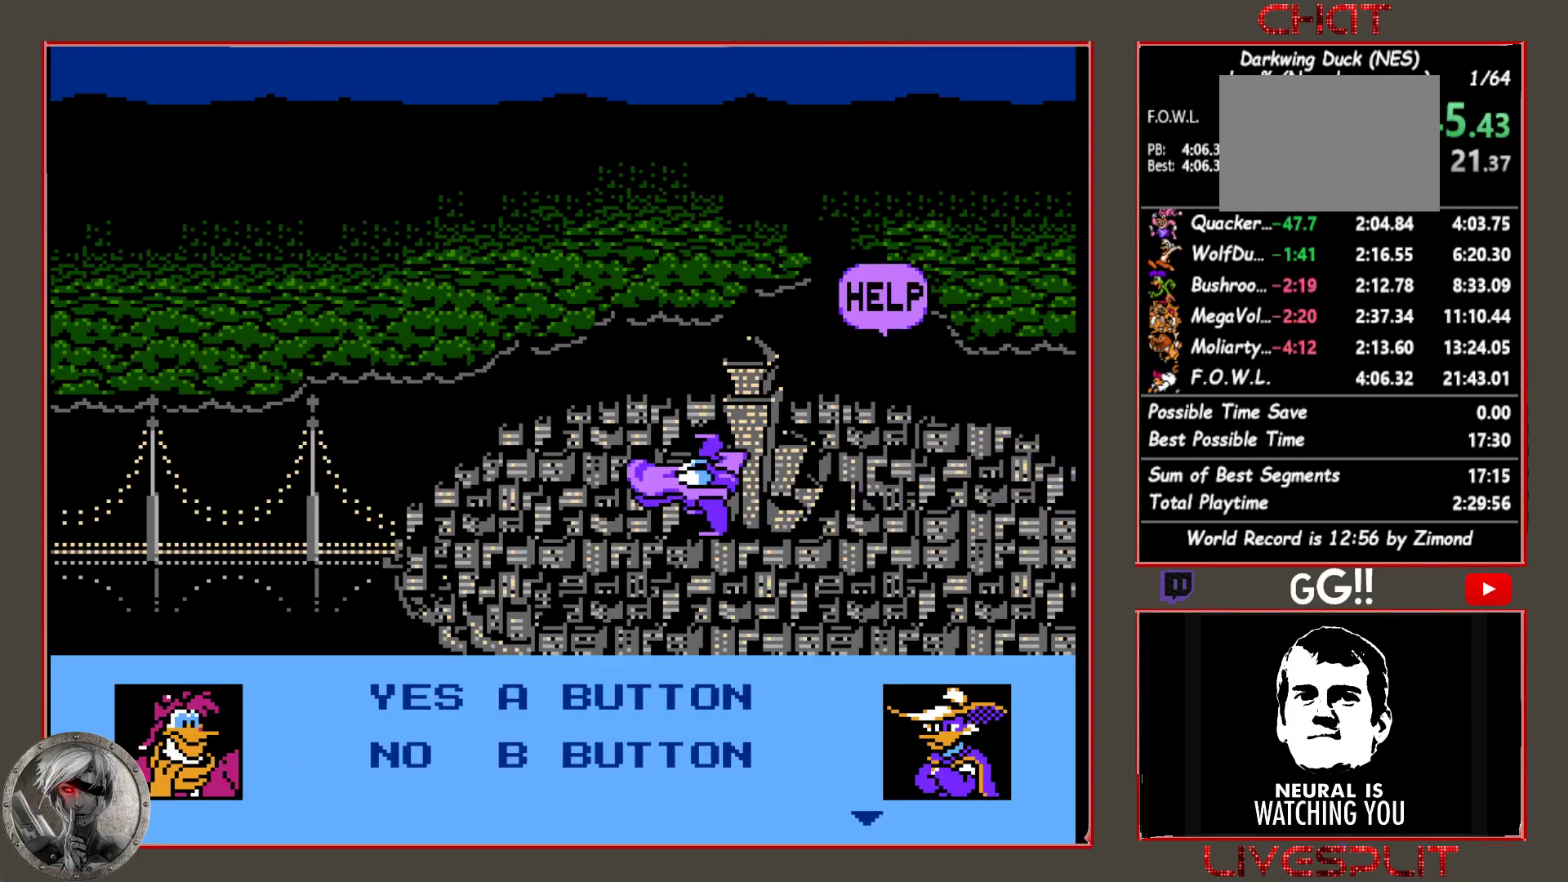
{"buttons": ["SQUARE"], "button_events": [[183, "SQUARE", "down"], [267, "SQUARE", "up"], [350, "SQUARE", "down"], [400, "SQUARE", "up"], [483, "SQUARE", "down"]]}
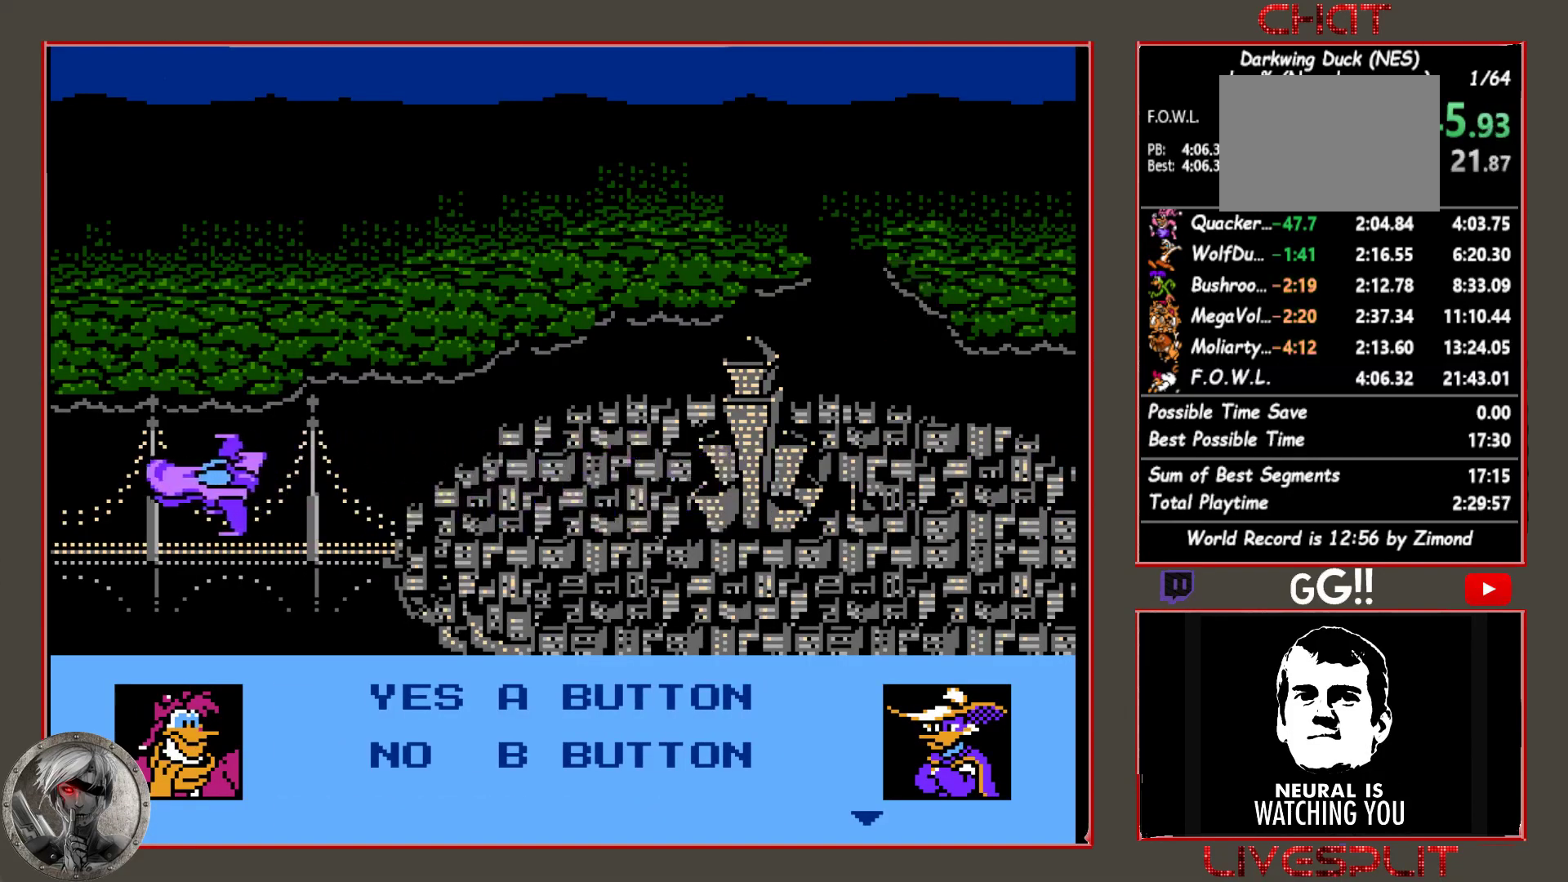
{"buttons": ["SQUARE"], "button_events": [[83, "SQUARE", "up"], [133, "SQUARE", "down"], [217, "SQUARE", "up"], [300, "SQUARE", "down"], [367, "SQUARE", "up"], [433, "SQUARE", "down"]]}
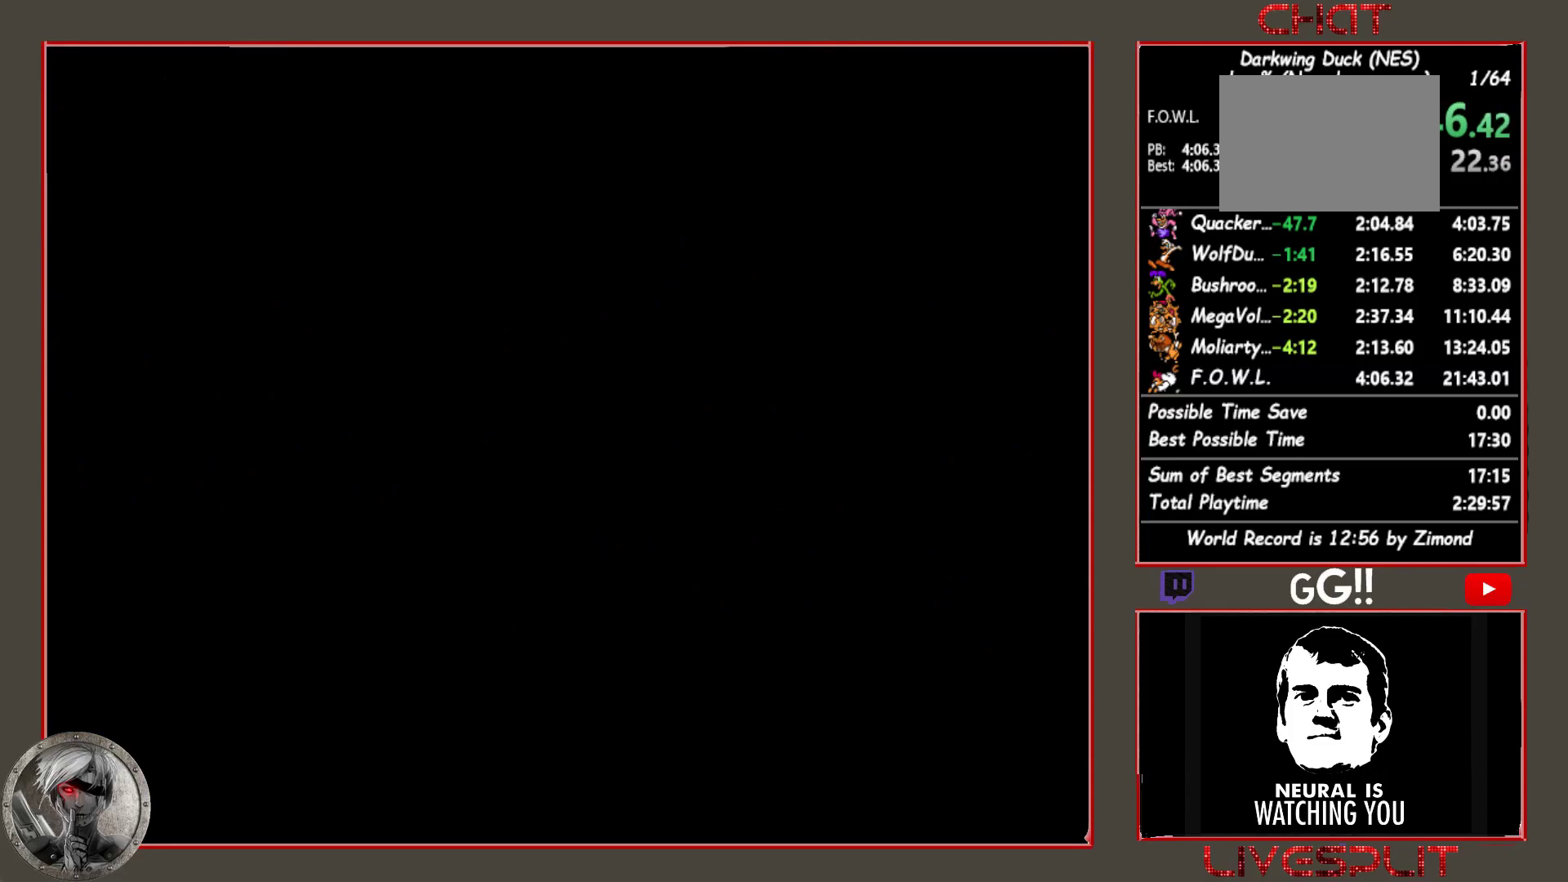
{"buttons": ["DPAD_RIGHT"], "button_events": [[33, "SQUARE", "up"], [50, "DPAD_RIGHT", "down"]]}
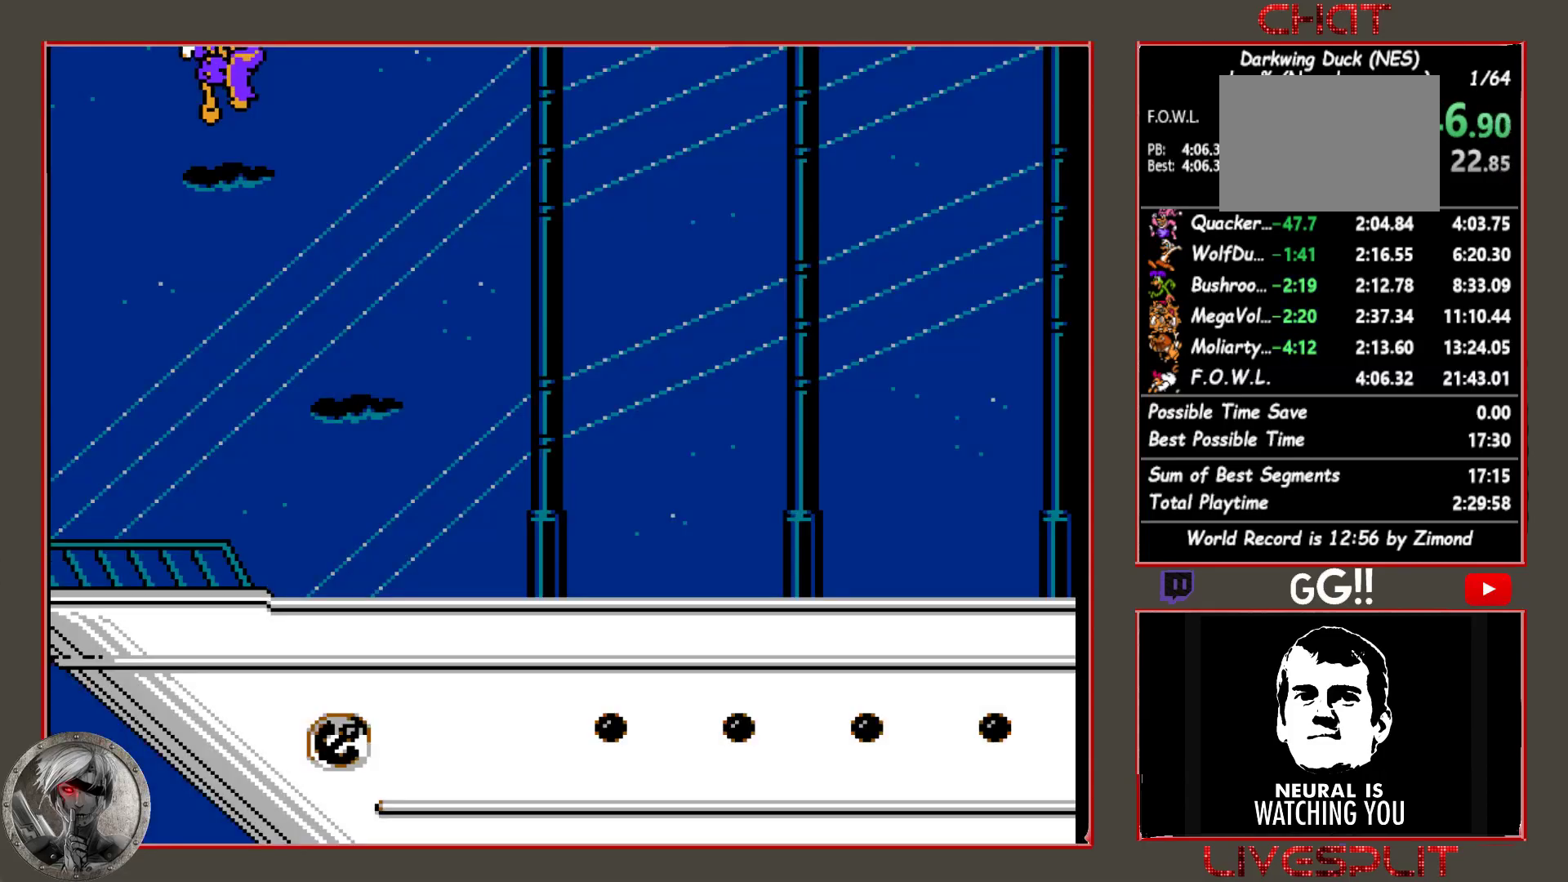
{"buttons": ["DPAD_RIGHT"], "button_events": []}
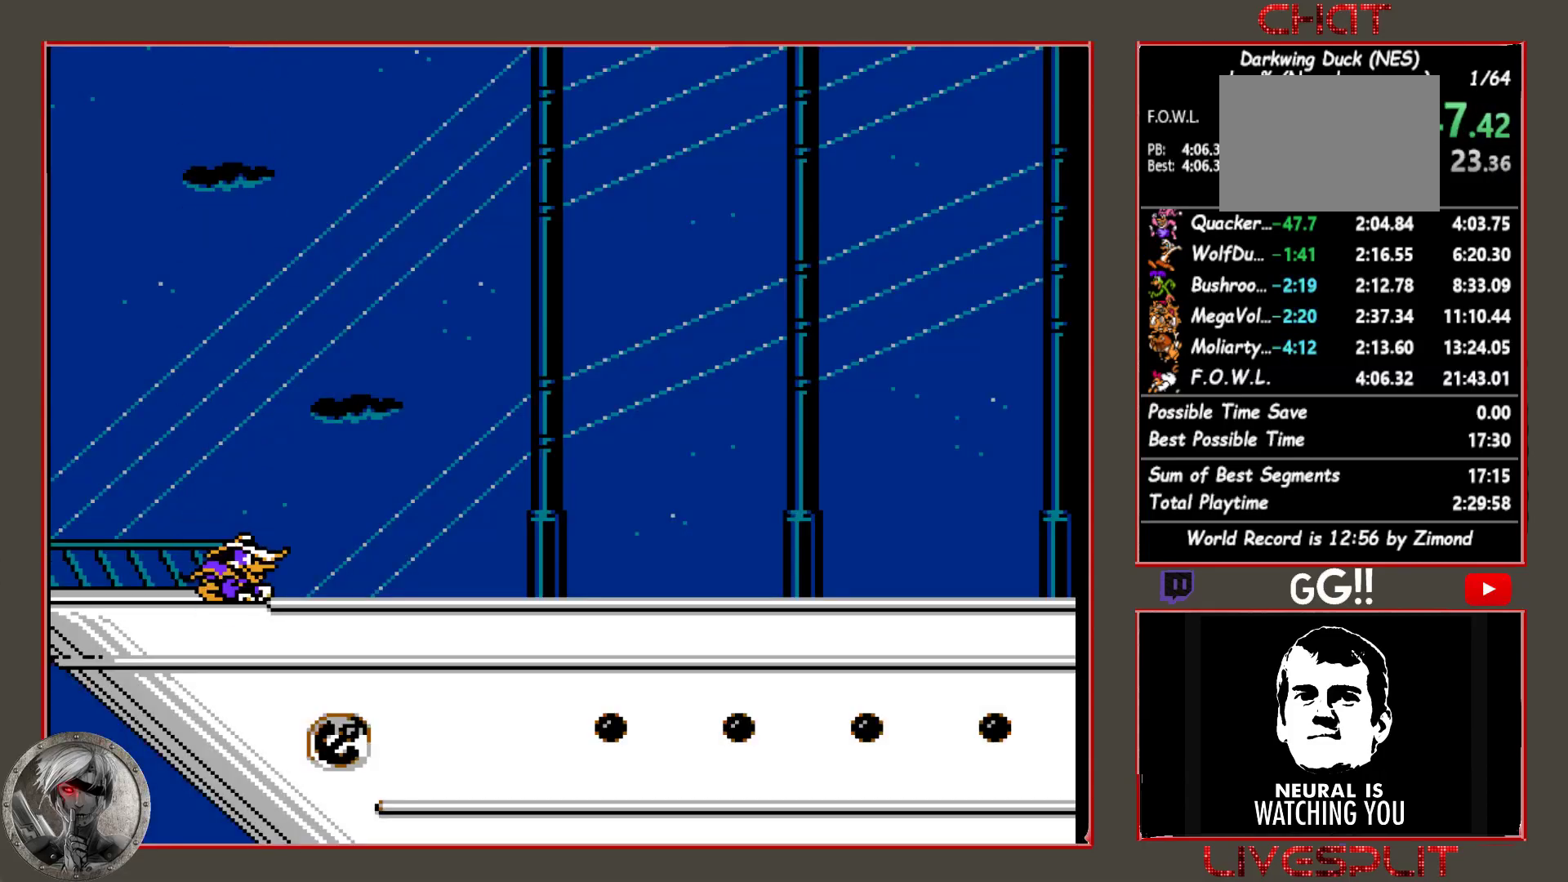
{"buttons": ["DPAD_RIGHT"], "button_events": []}
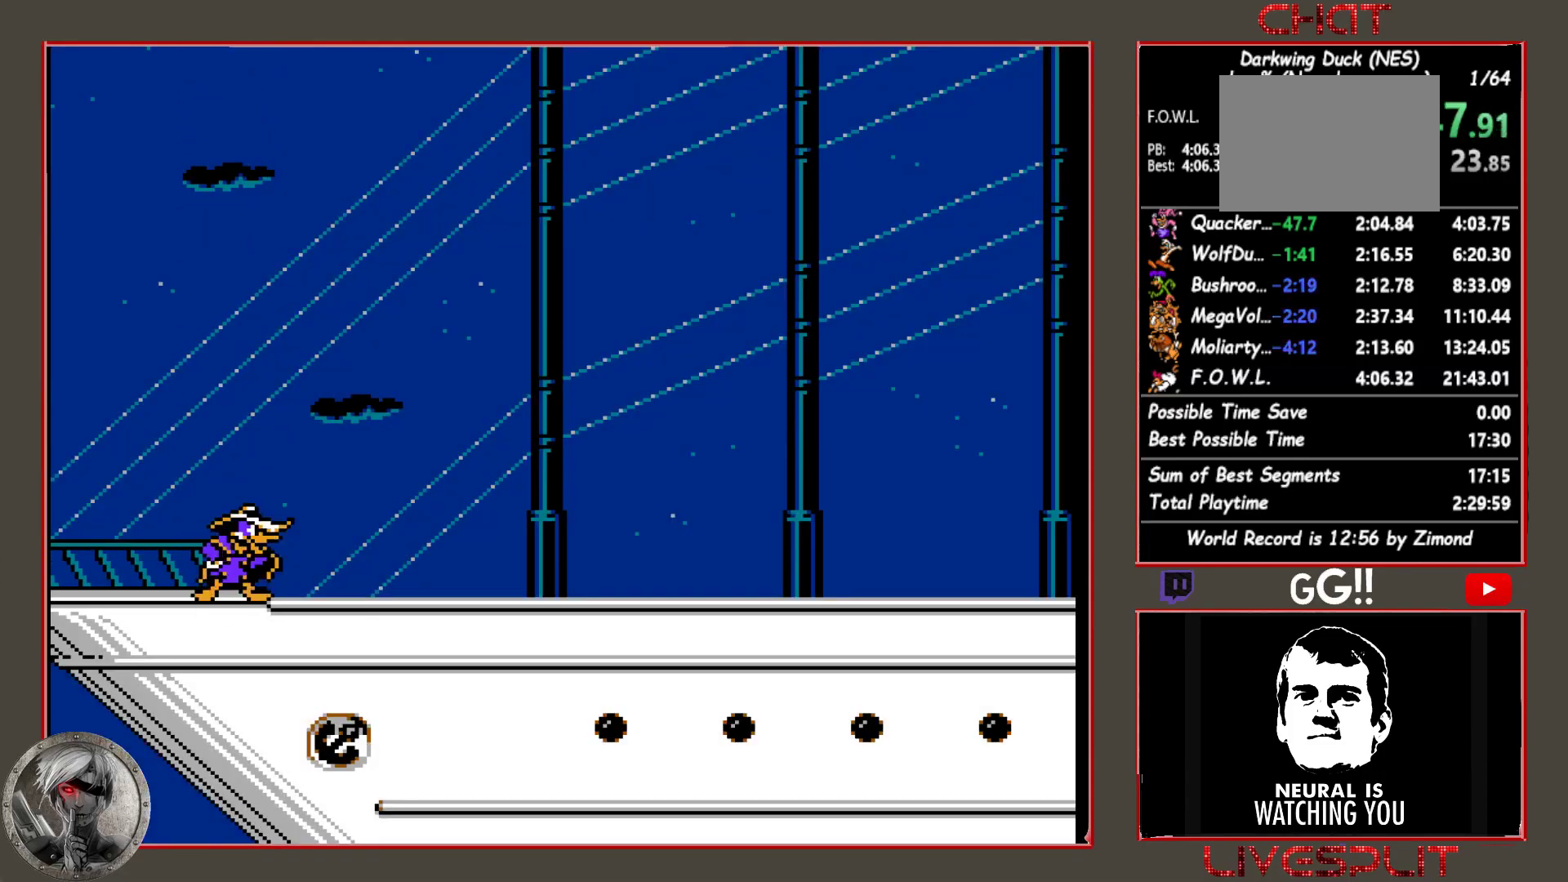
{"buttons": ["DPAD_RIGHT"], "button_events": []}
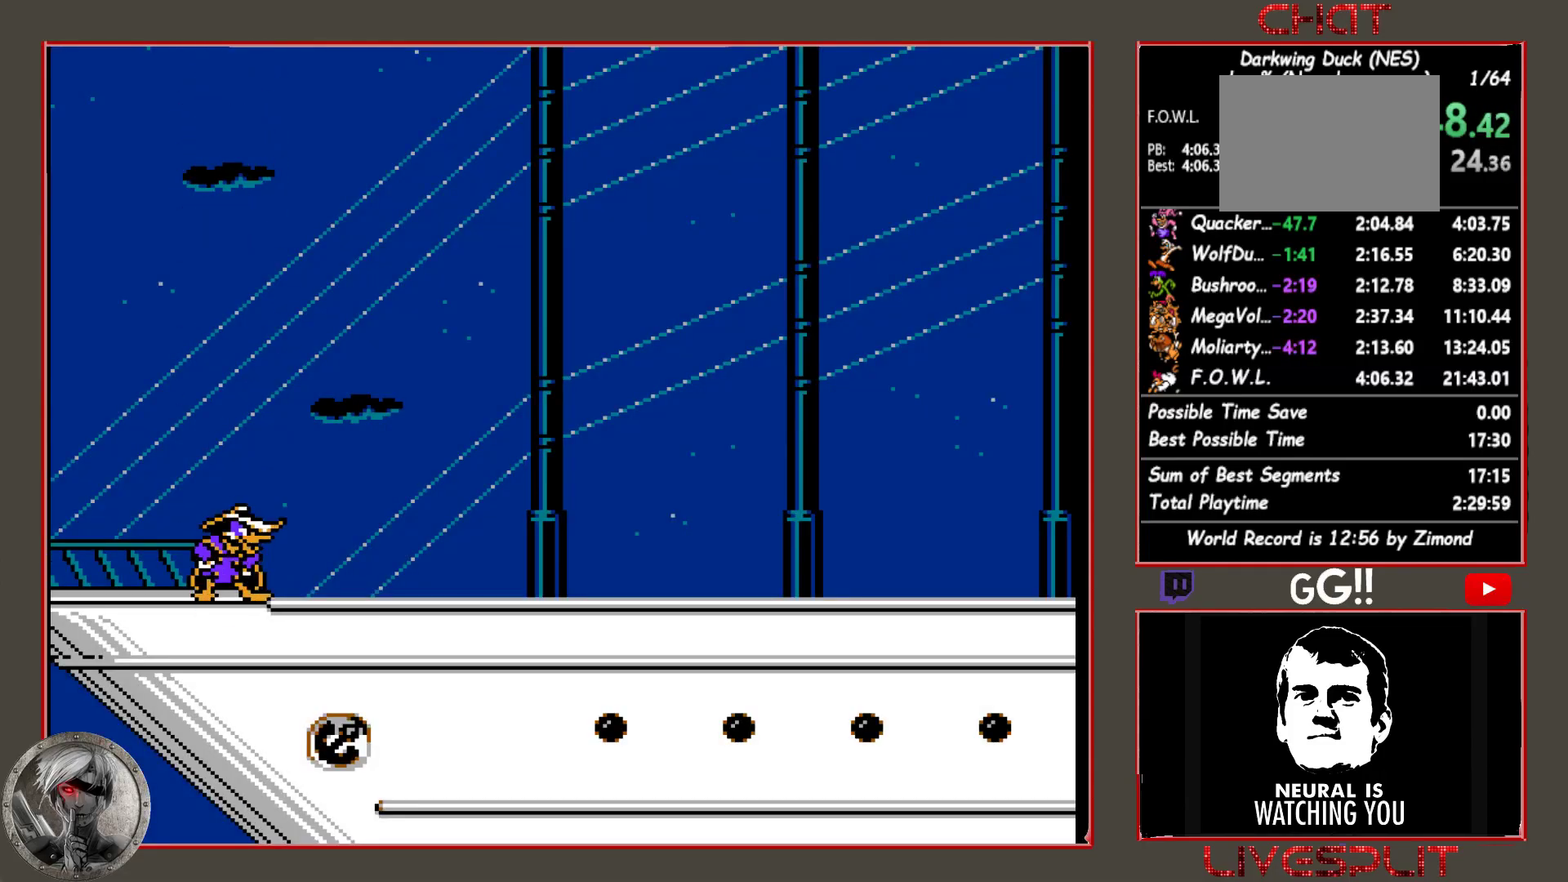
{"buttons": ["DPAD_RIGHT"], "button_events": []}
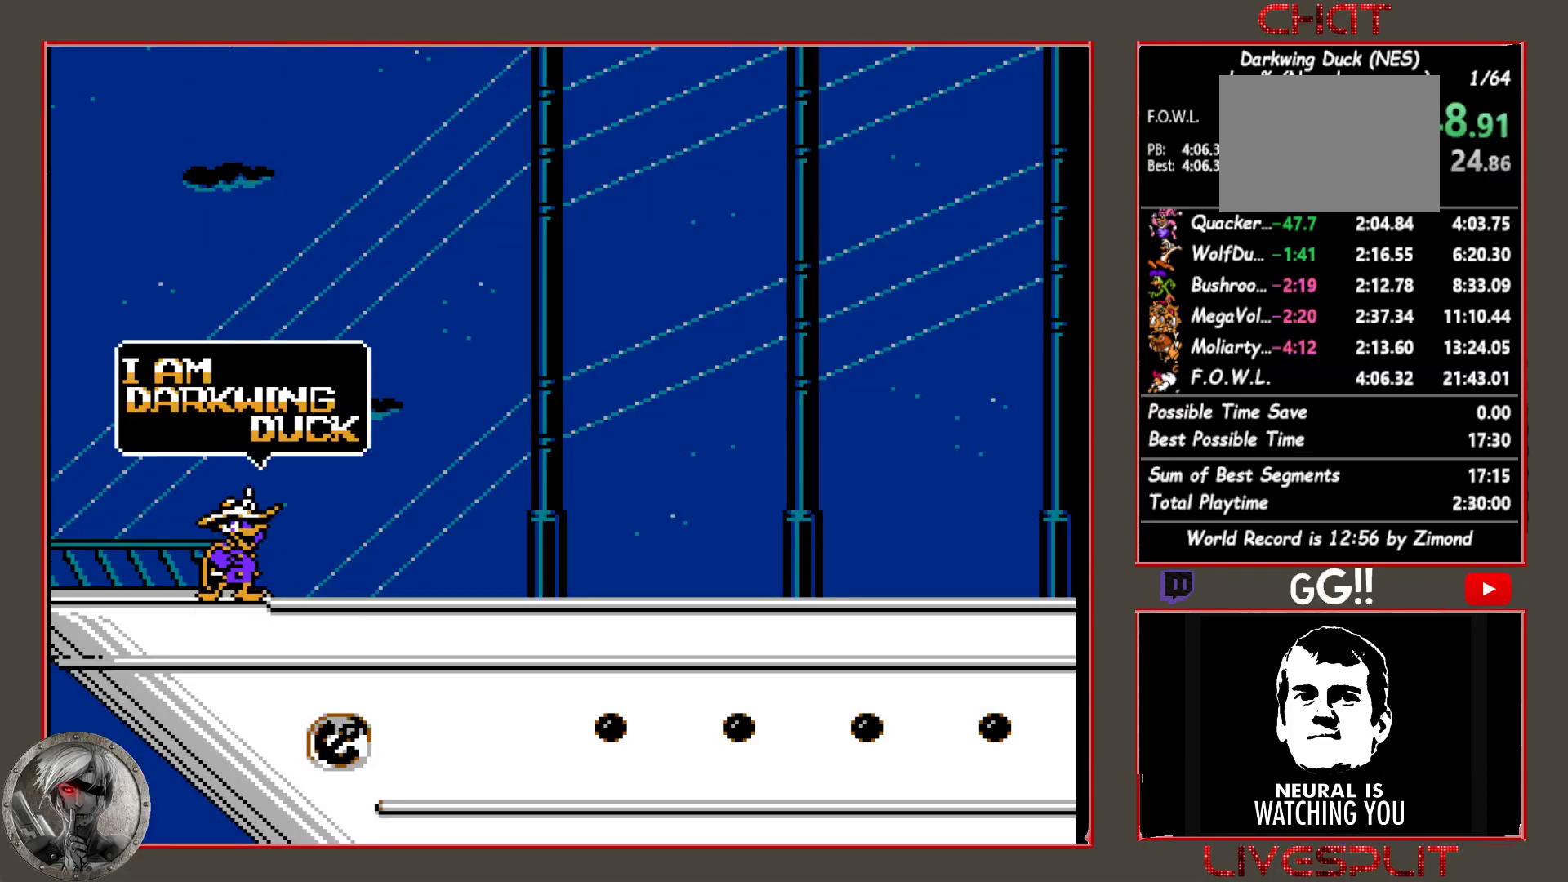
{"buttons": ["DPAD_RIGHT"], "button_events": []}
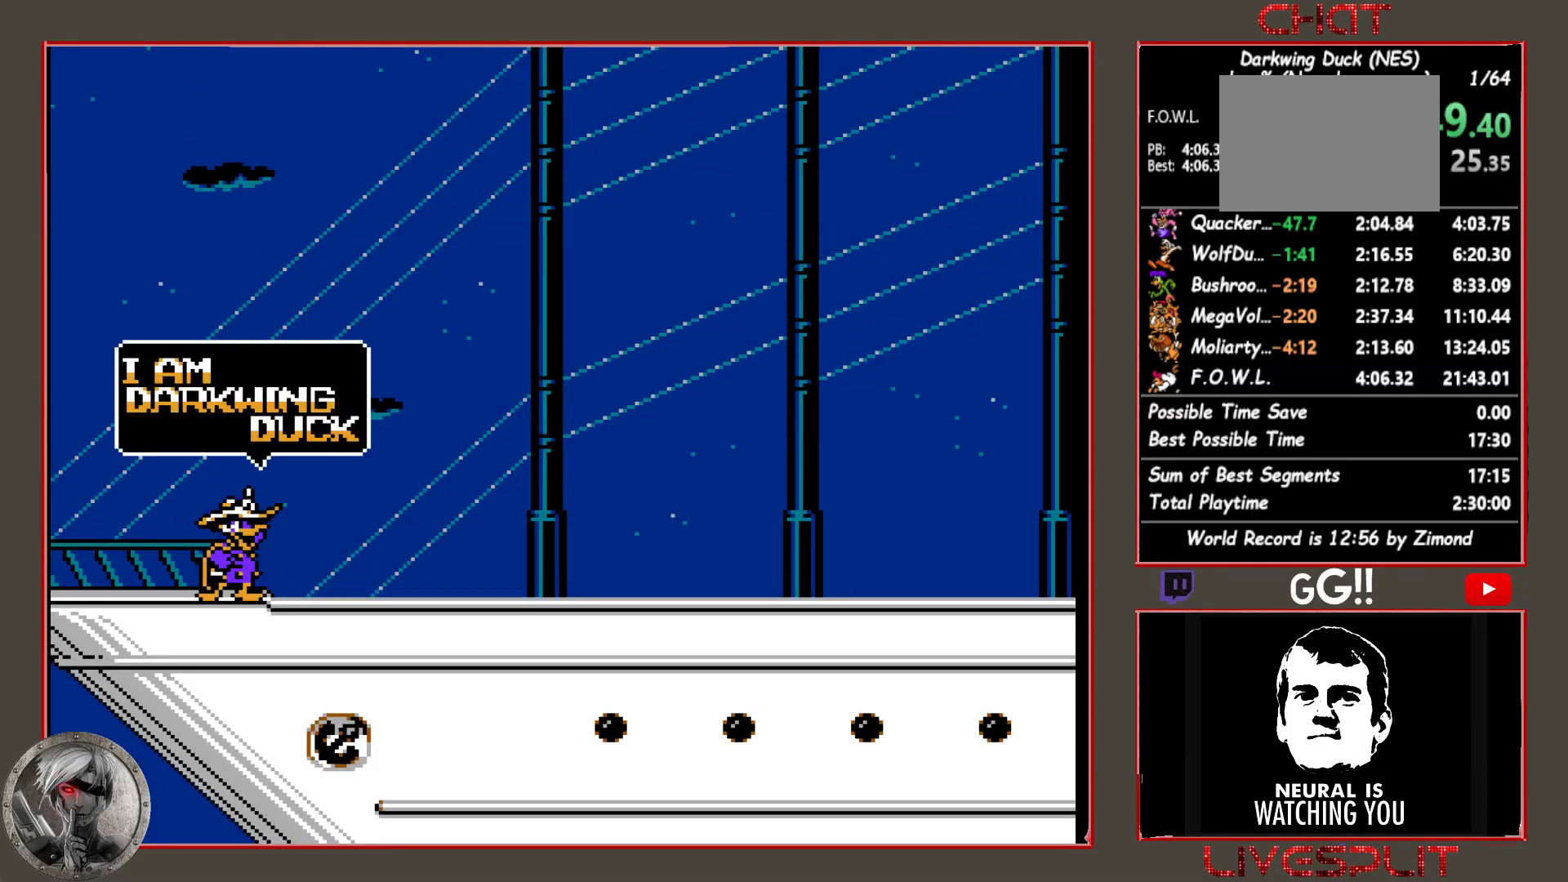
{"buttons": ["DPAD_RIGHT"], "button_events": []}
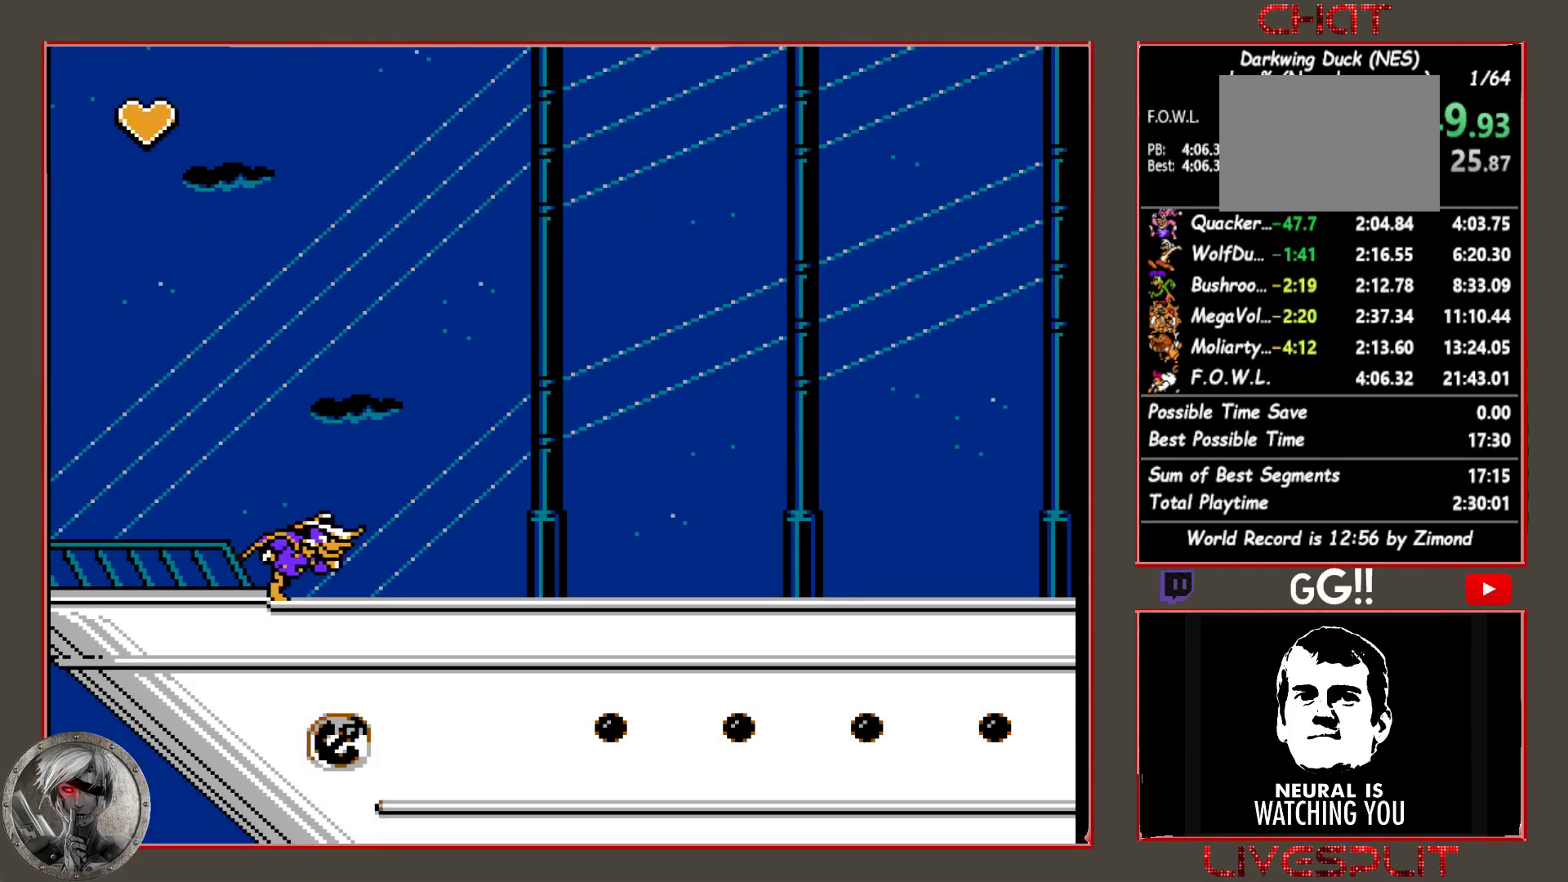
{"buttons": ["DPAD_RIGHT"], "button_events": []}
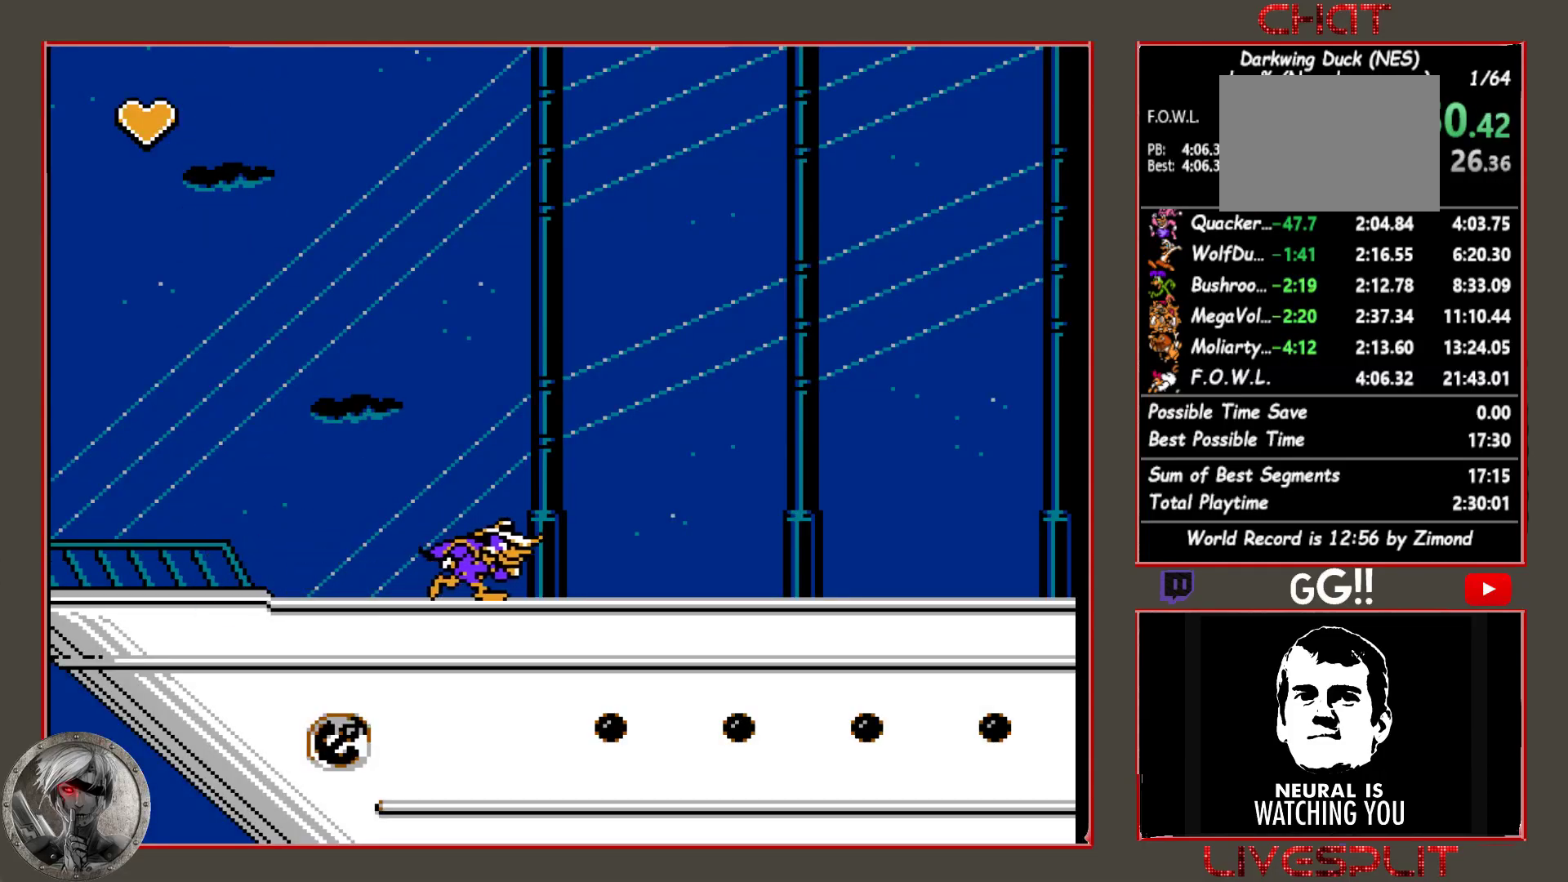
{"buttons": ["CROSS", "CIRCLE", "DPAD_RIGHT"], "button_events": [[250, "CIRCLE", "down"], [433, "CROSS", "down"]]}
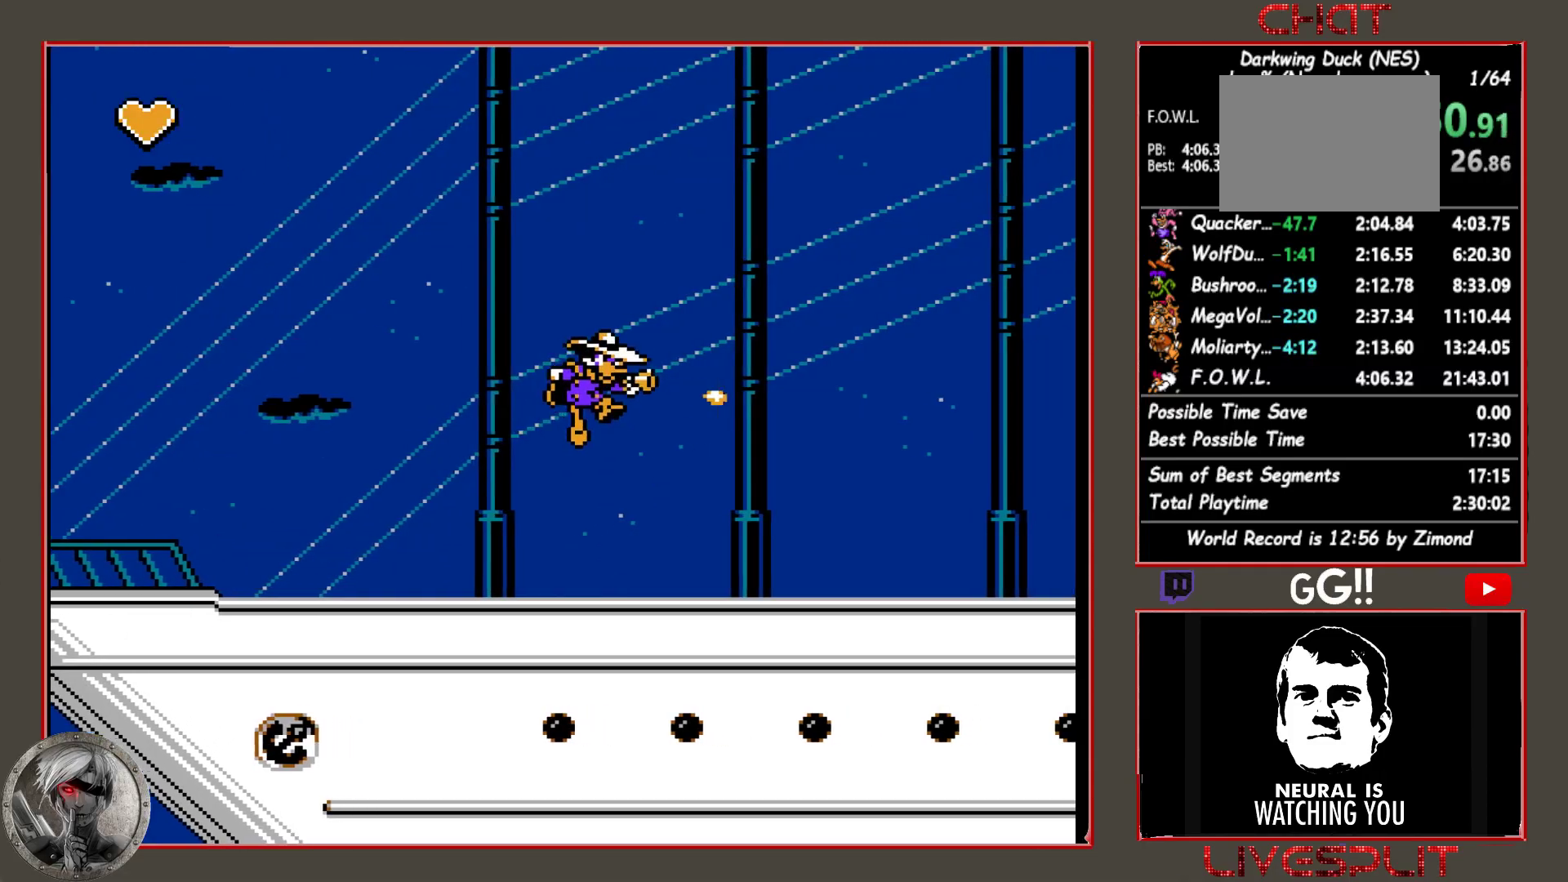
{"buttons": ["CIRCLE", "DPAD_RIGHT"], "button_events": [[67, "CIRCLE", "up"], [83, "CROSS", "up"], [350, "CIRCLE", "down"]]}
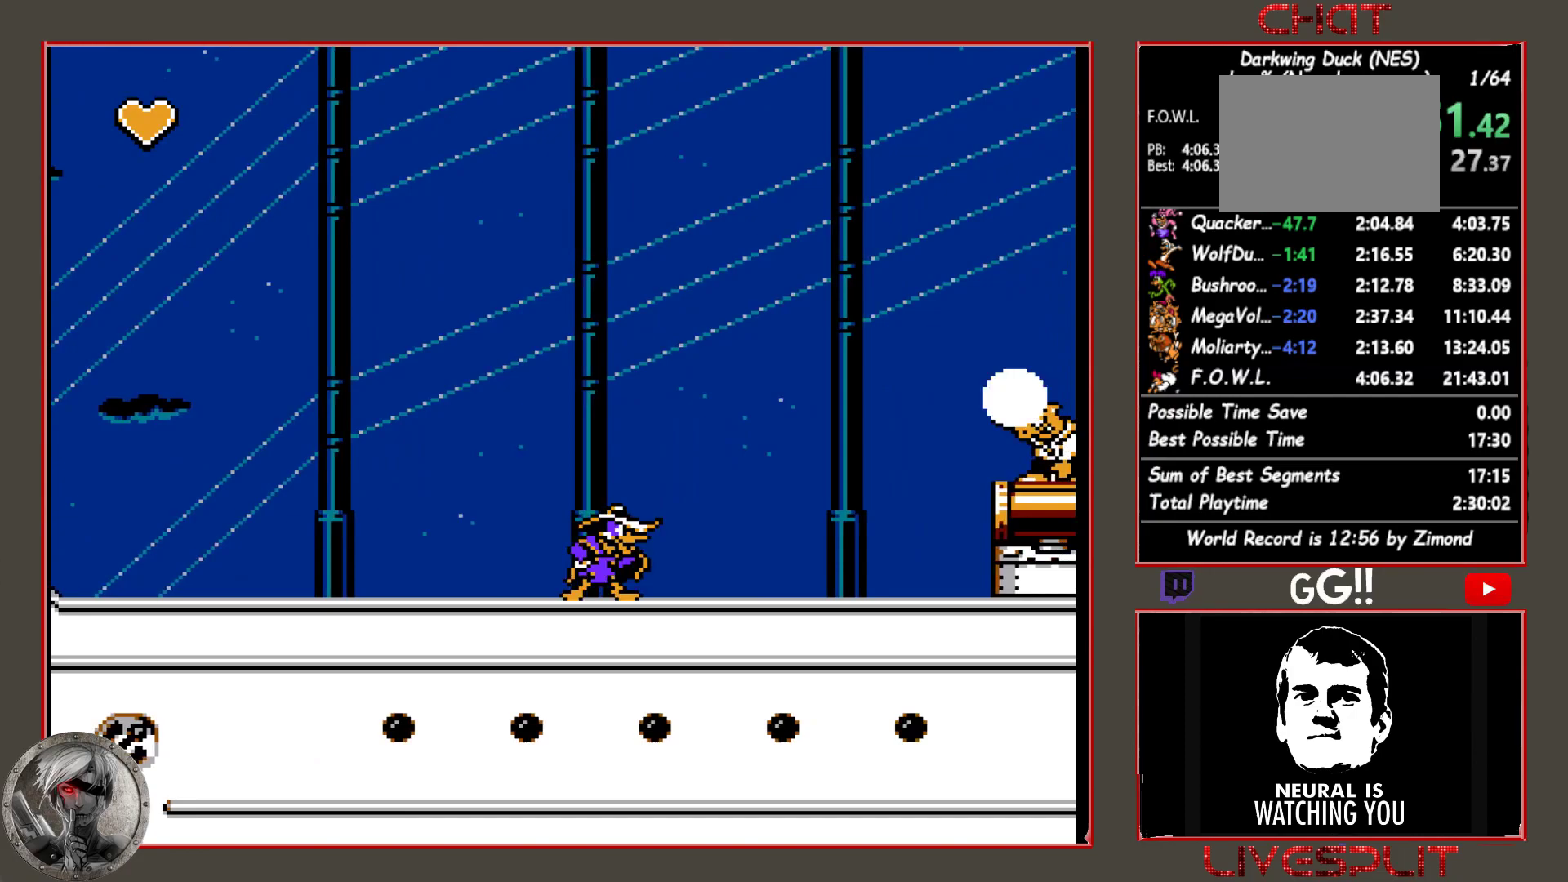
{"buttons": ["DPAD_RIGHT"], "button_events": [[67, "CIRCLE", "up"], [167, "CIRCLE", "down"], [233, "CROSS", "down"], [417, "CIRCLE", "up"], [417, "CROSS", "up"]]}
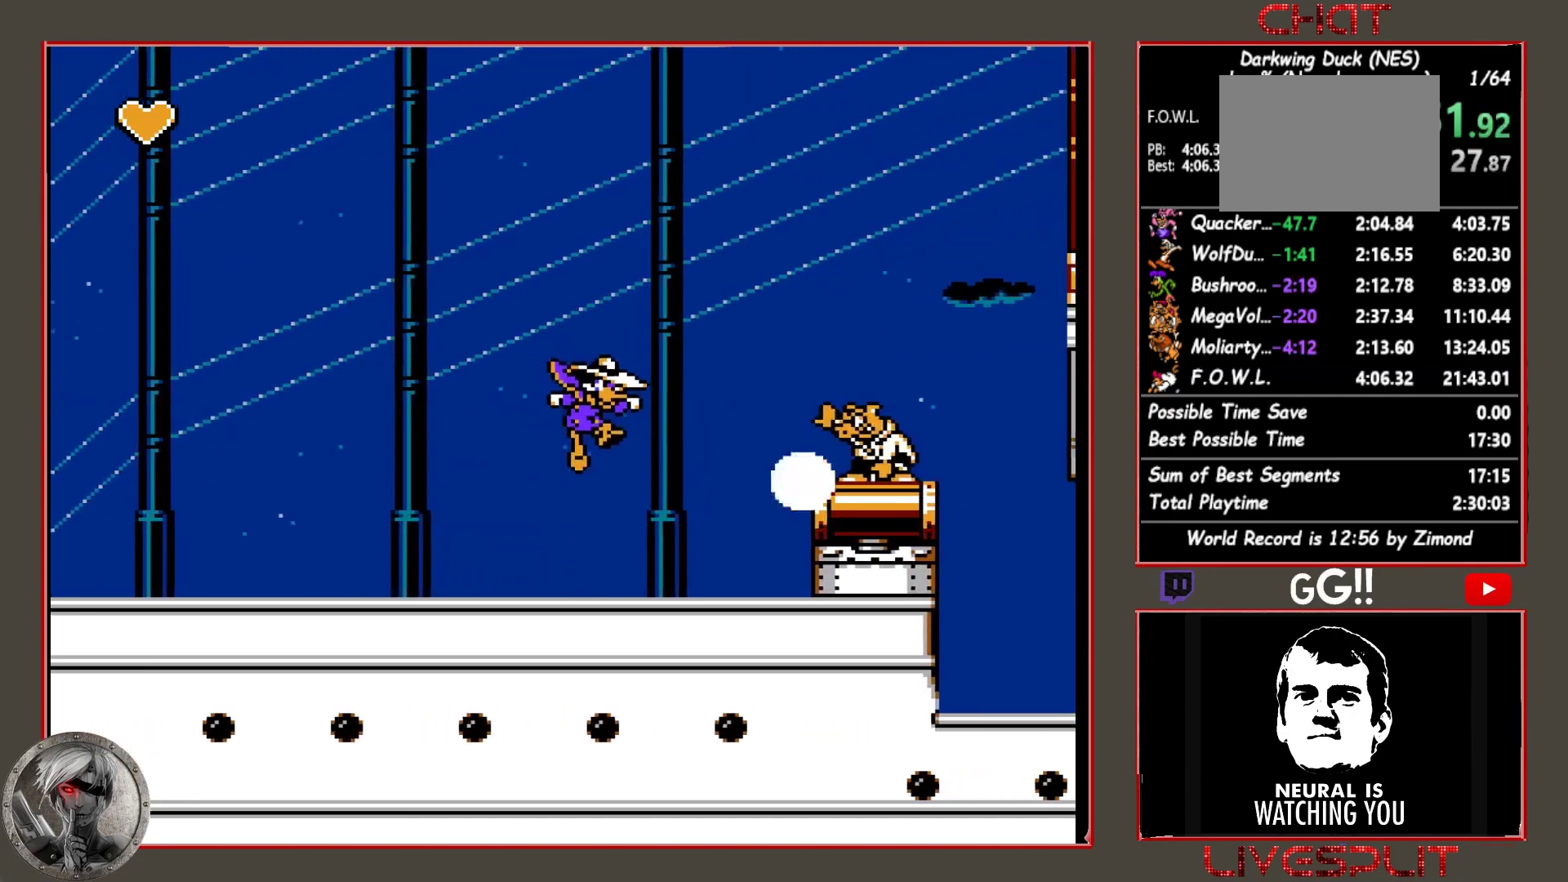
{"buttons": ["CROSS", "CIRCLE", "DPAD_RIGHT"], "button_events": [[17, "CROSS", "down"], [133, "CROSS", "up"], [283, "CIRCLE", "down"], [467, "CROSS", "down"]]}
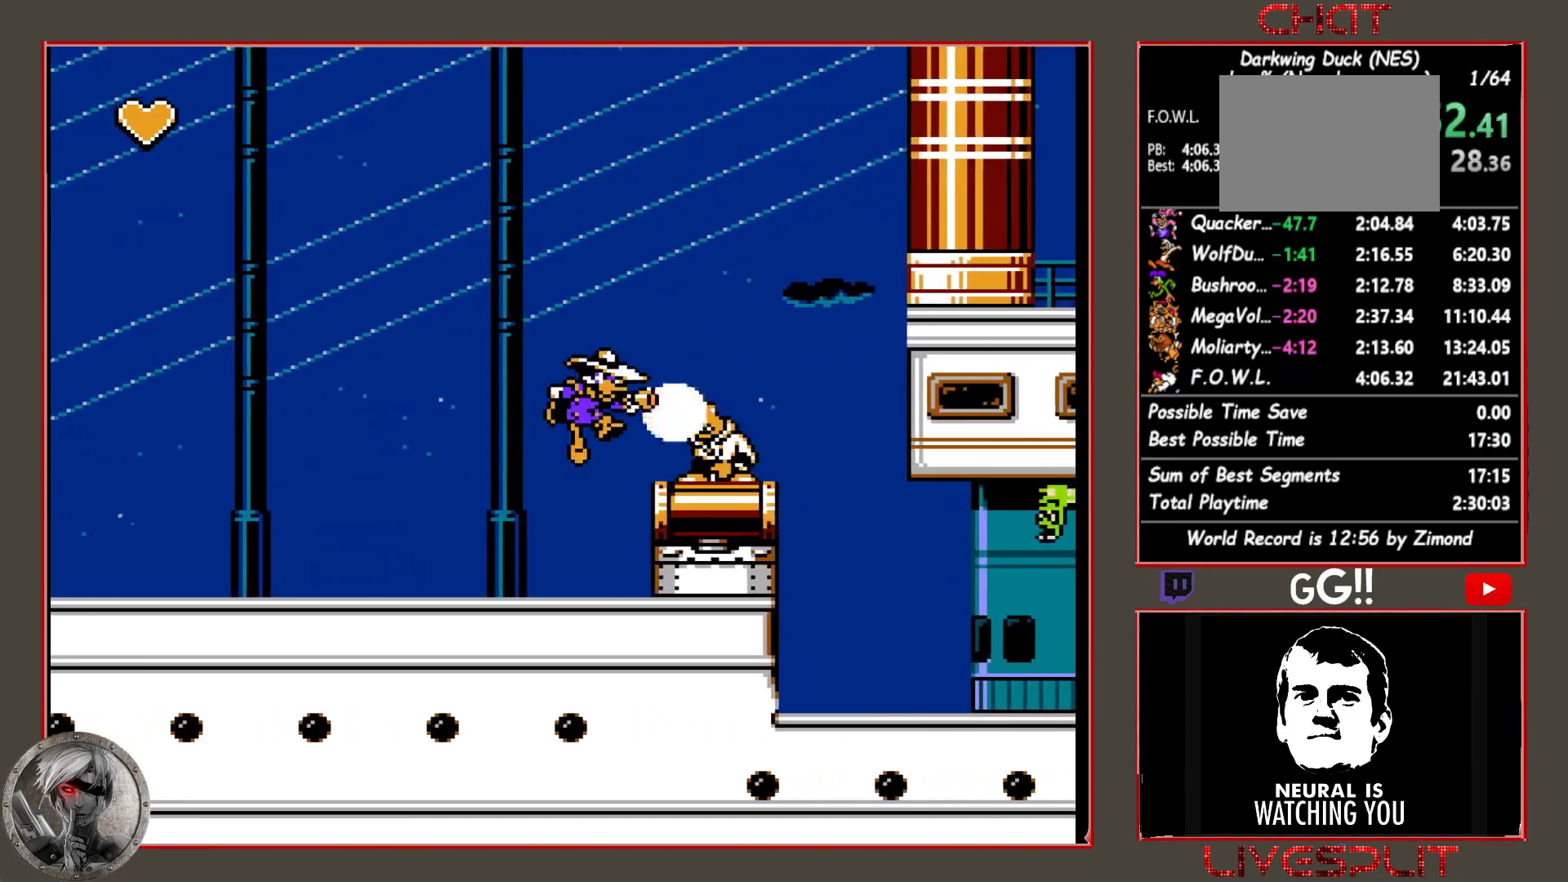
{"buttons": ["CROSS"], "button_events": [[33, "CIRCLE", "up"], [50, "DPAD_RIGHT", "up"], [83, "CROSS", "up"], [250, "CROSS", "down"], [350, "CROSS", "up"], [483, "CROSS", "down"]]}
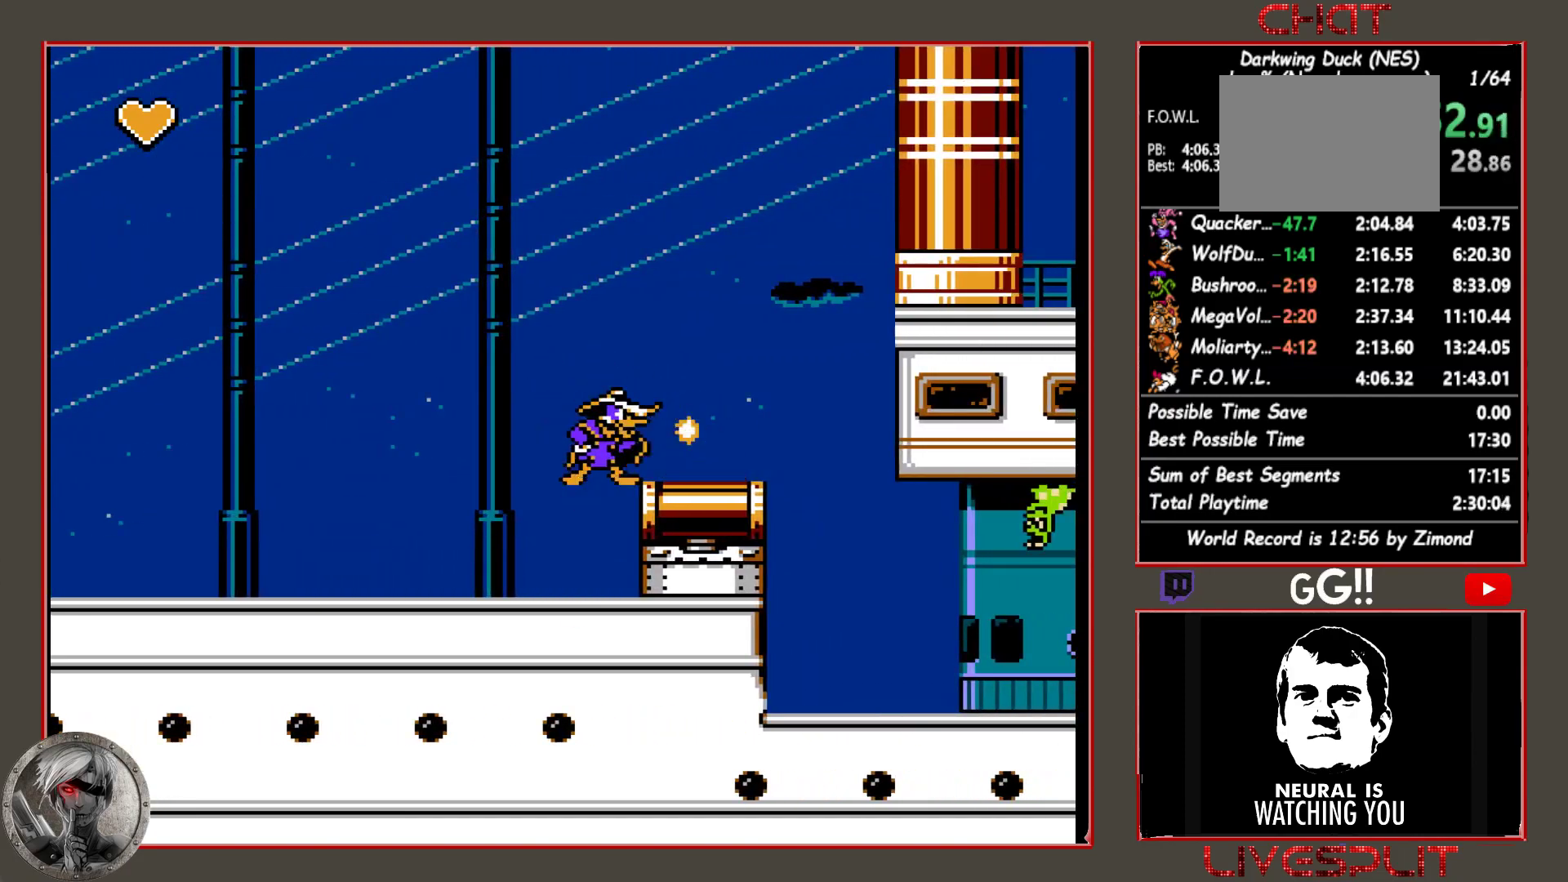
{"buttons": ["CIRCLE", "DPAD_RIGHT"], "button_events": [[83, "CROSS", "up"], [217, "CROSS", "down"], [283, "DPAD_RIGHT", "down"], [300, "CROSS", "up"], [400, "CIRCLE", "down"]]}